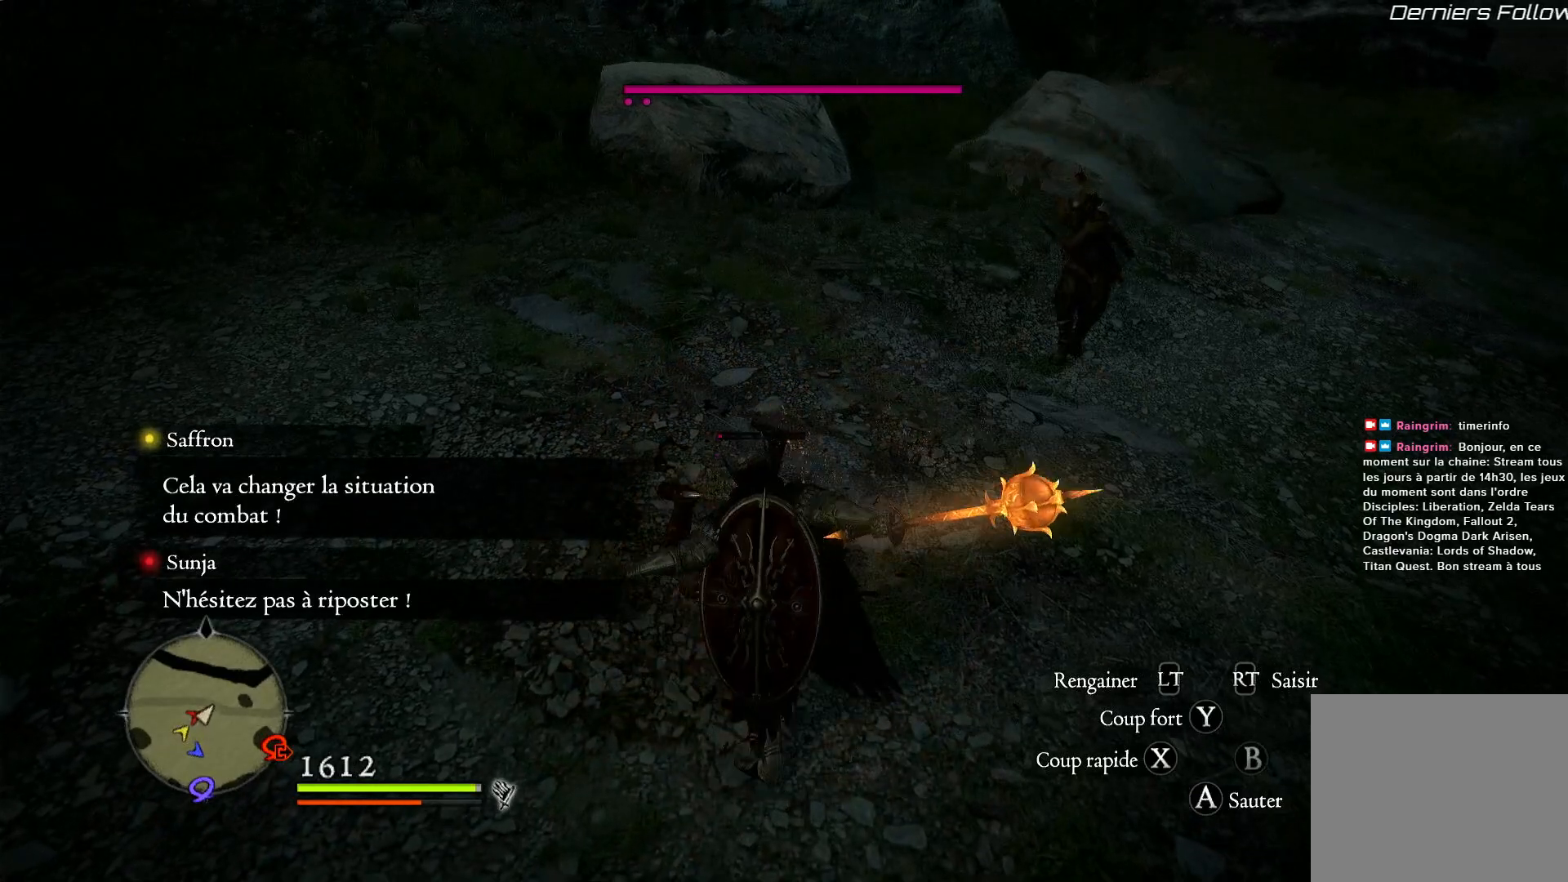
Gameplay with a controller (Xbox layout); each line is a JSON object with the inputs held at the frame after it. "events" lists button and stick changes between this image and that frame as [ms after this image, input, new state], when the widget could be followed in between. Not read: R3.
{"buttons": [], "left_stick": "up", "right_stick": "center", "events": [[33, "X", "up"], [150, "X", "down"], [250, "X", "up"], [317, "X", "down"], [450, "X", "up"]]}
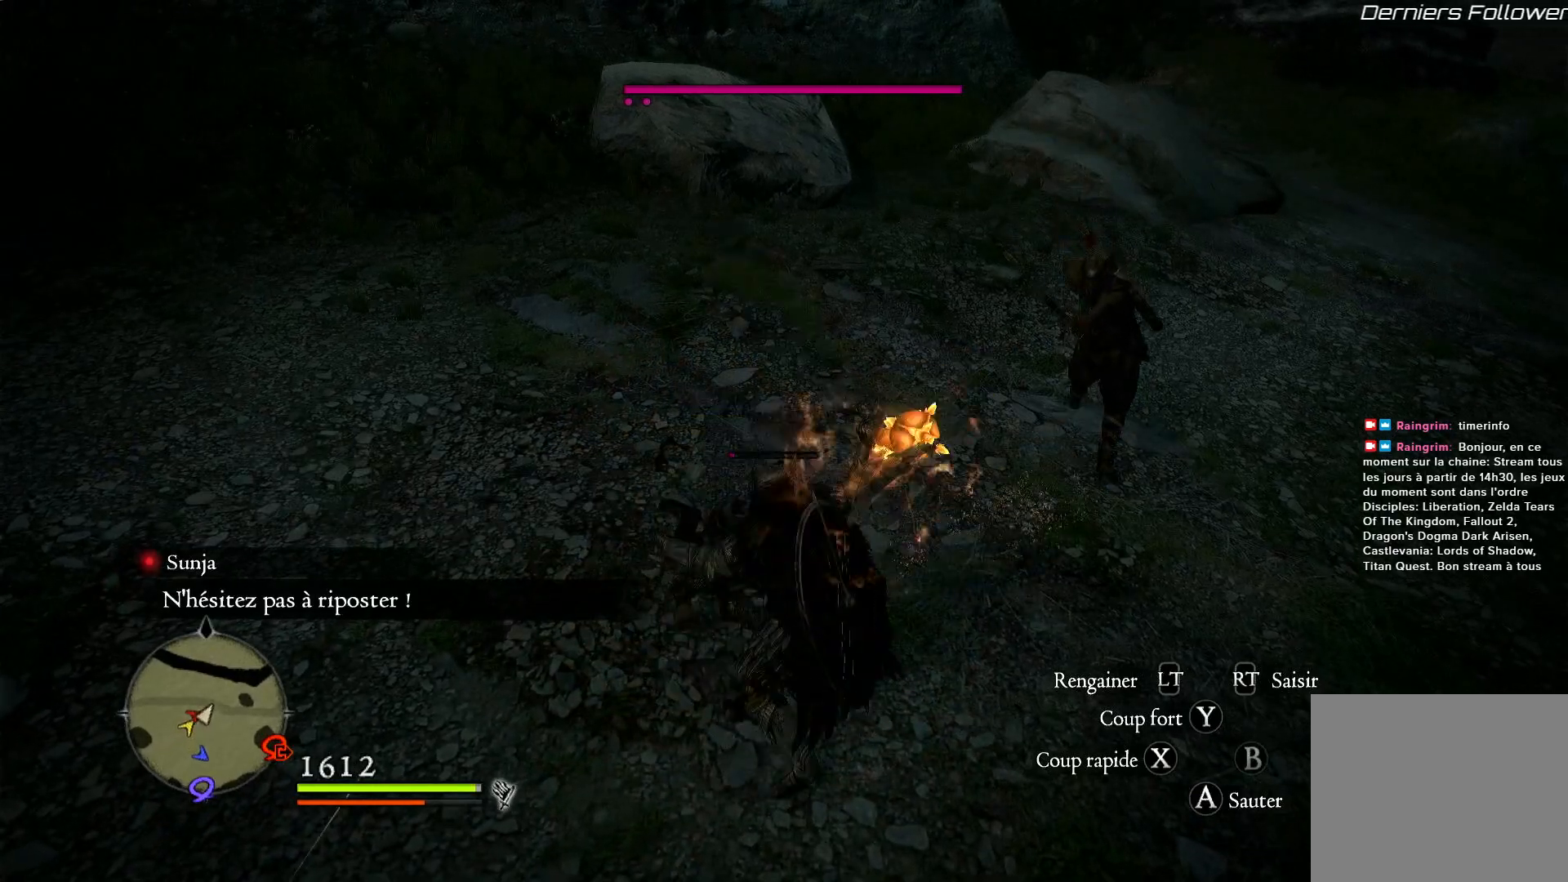
{"buttons": ["X"], "left_stick": "up-right", "right_stick": "center", "events": [[50, "left_stick", "up-right"], [217, "right_stick", "right"], [317, "right_stick", "center"], [367, "X", "down"]]}
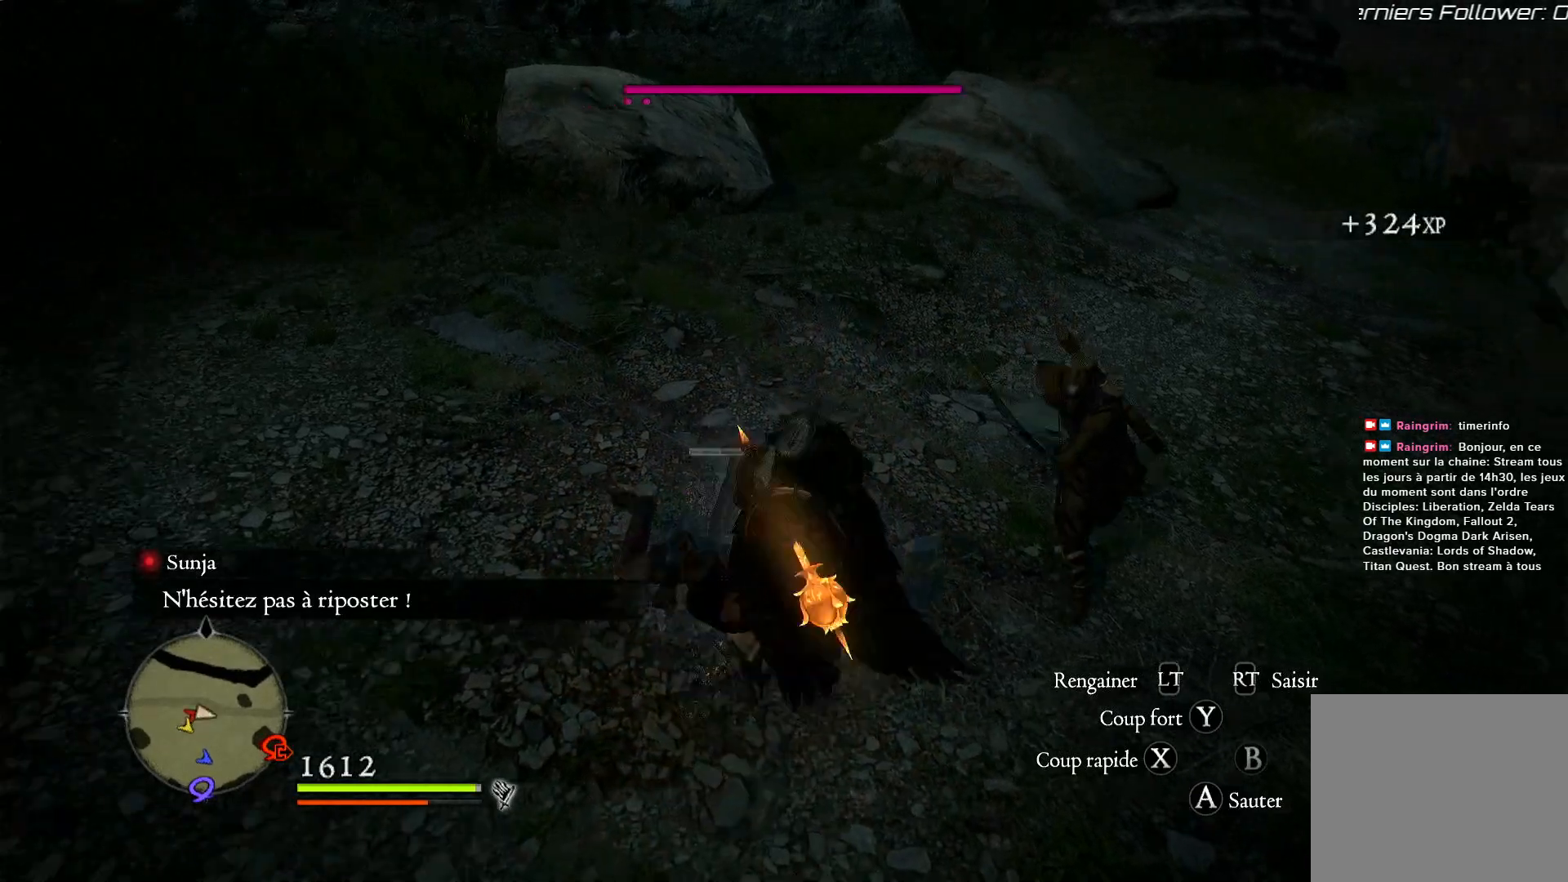
{"buttons": ["X"], "left_stick": "right", "right_stick": "center", "events": [[17, "X", "up"], [83, "X", "down"], [117, "left_stick", "right"], [217, "X", "up"], [233, "X", "down"], [383, "X", "up"], [450, "X", "down"]]}
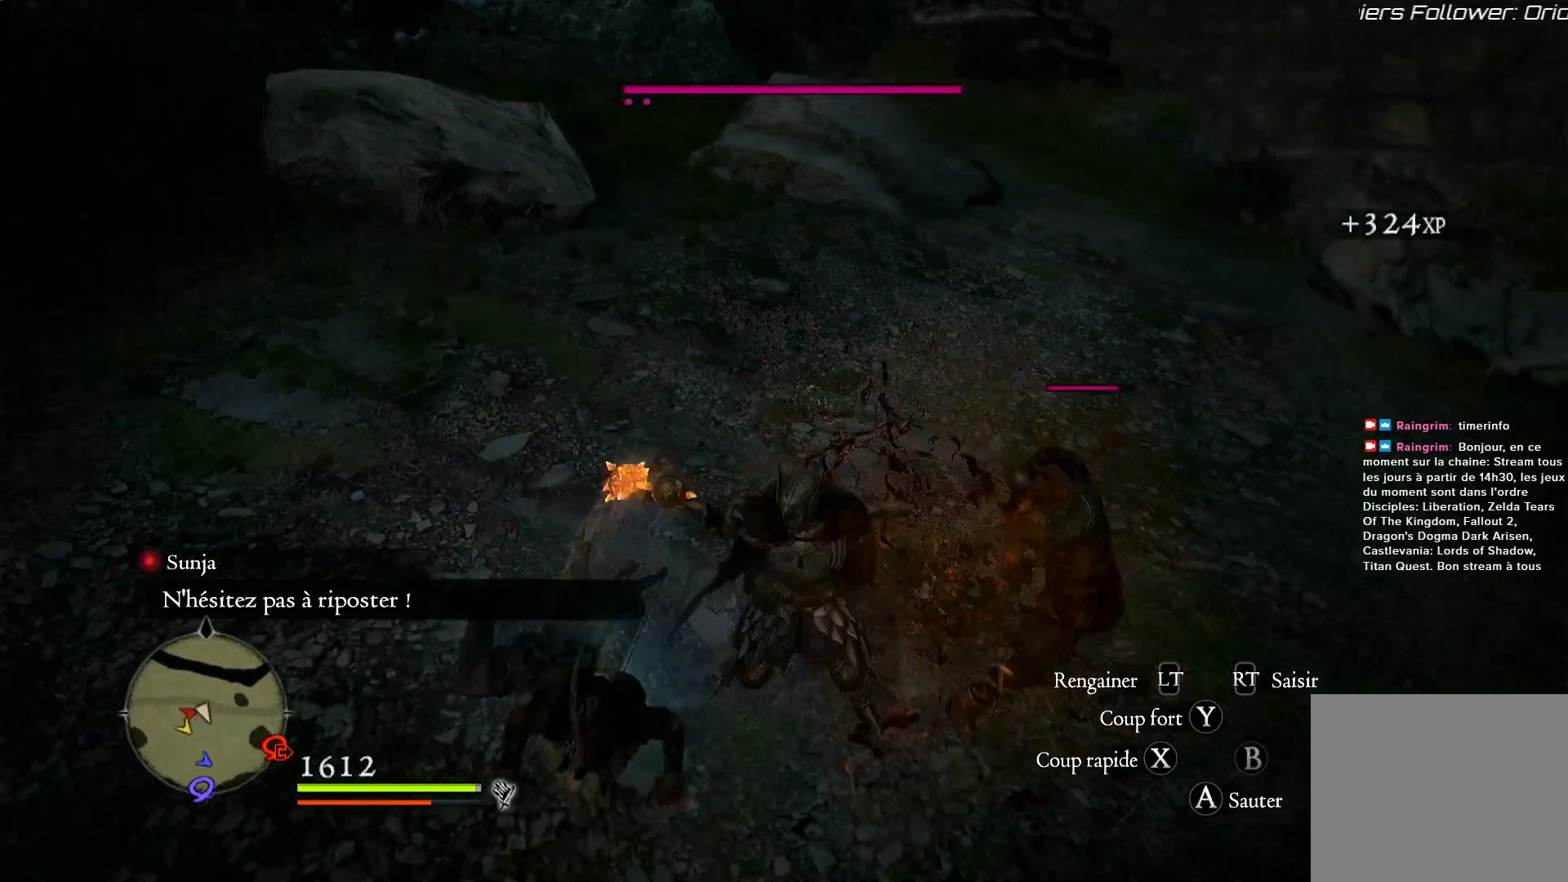
{"buttons": ["X"], "left_stick": "right", "right_stick": "center", "events": [[50, "X", "up"], [117, "X", "down"], [250, "X", "up"], [317, "X", "down"], [417, "X", "up"], [483, "X", "down"]]}
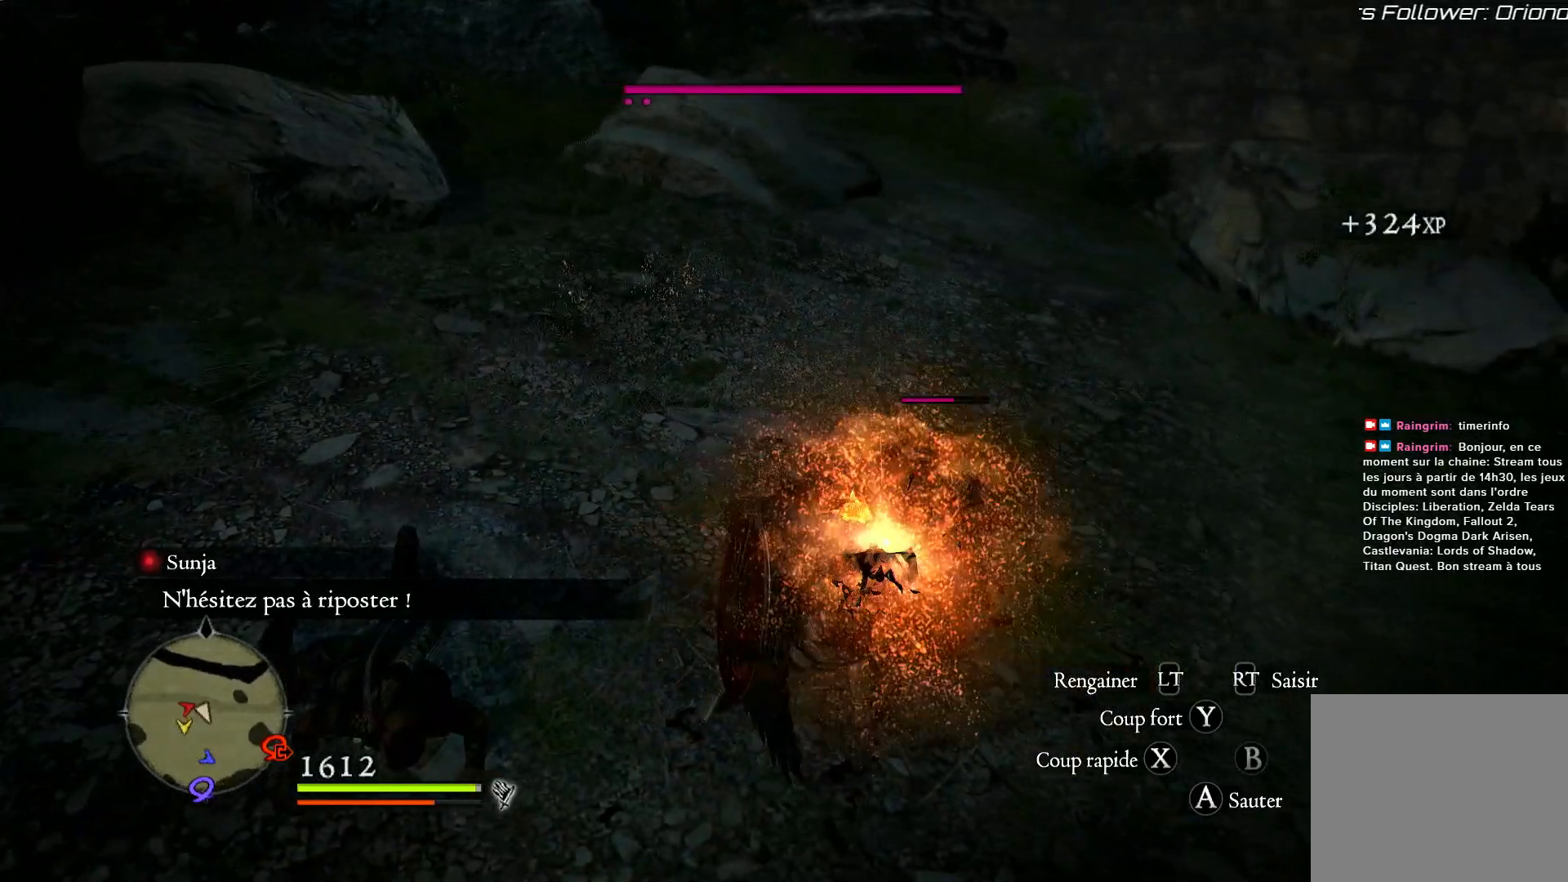
{"buttons": [], "left_stick": "right", "right_stick": "center", "events": [[117, "X", "up"], [183, "X", "down"], [283, "X", "up"], [383, "X", "down"], [467, "X", "up"]]}
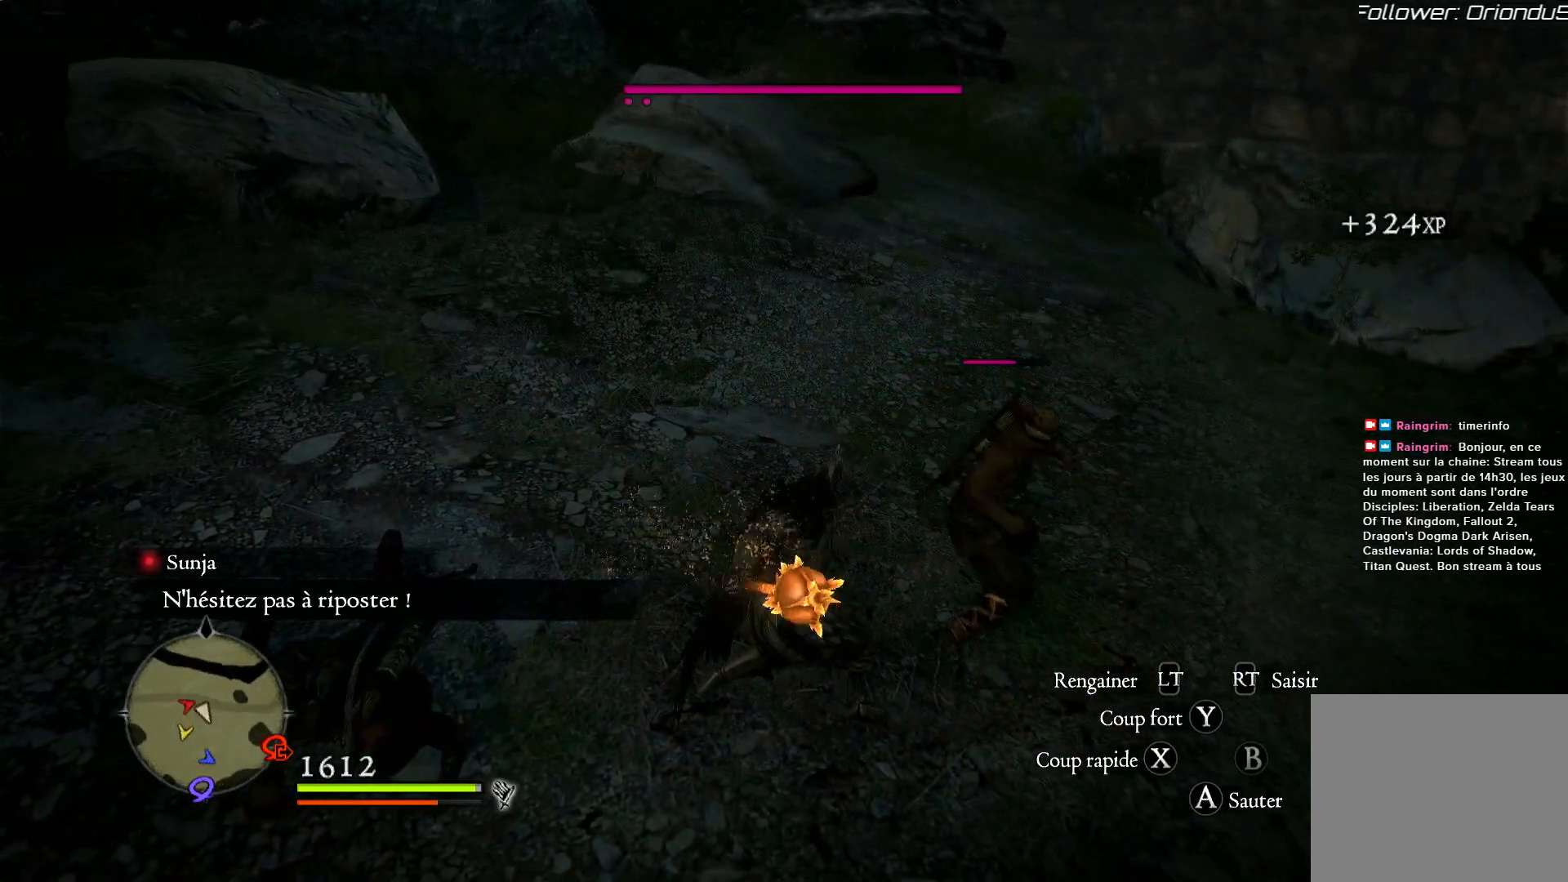
{"buttons": ["X"], "left_stick": "right", "right_stick": "center", "events": [[50, "X", "down"], [183, "X", "up"], [283, "X", "down"], [367, "X", "up"], [450, "X", "down"]]}
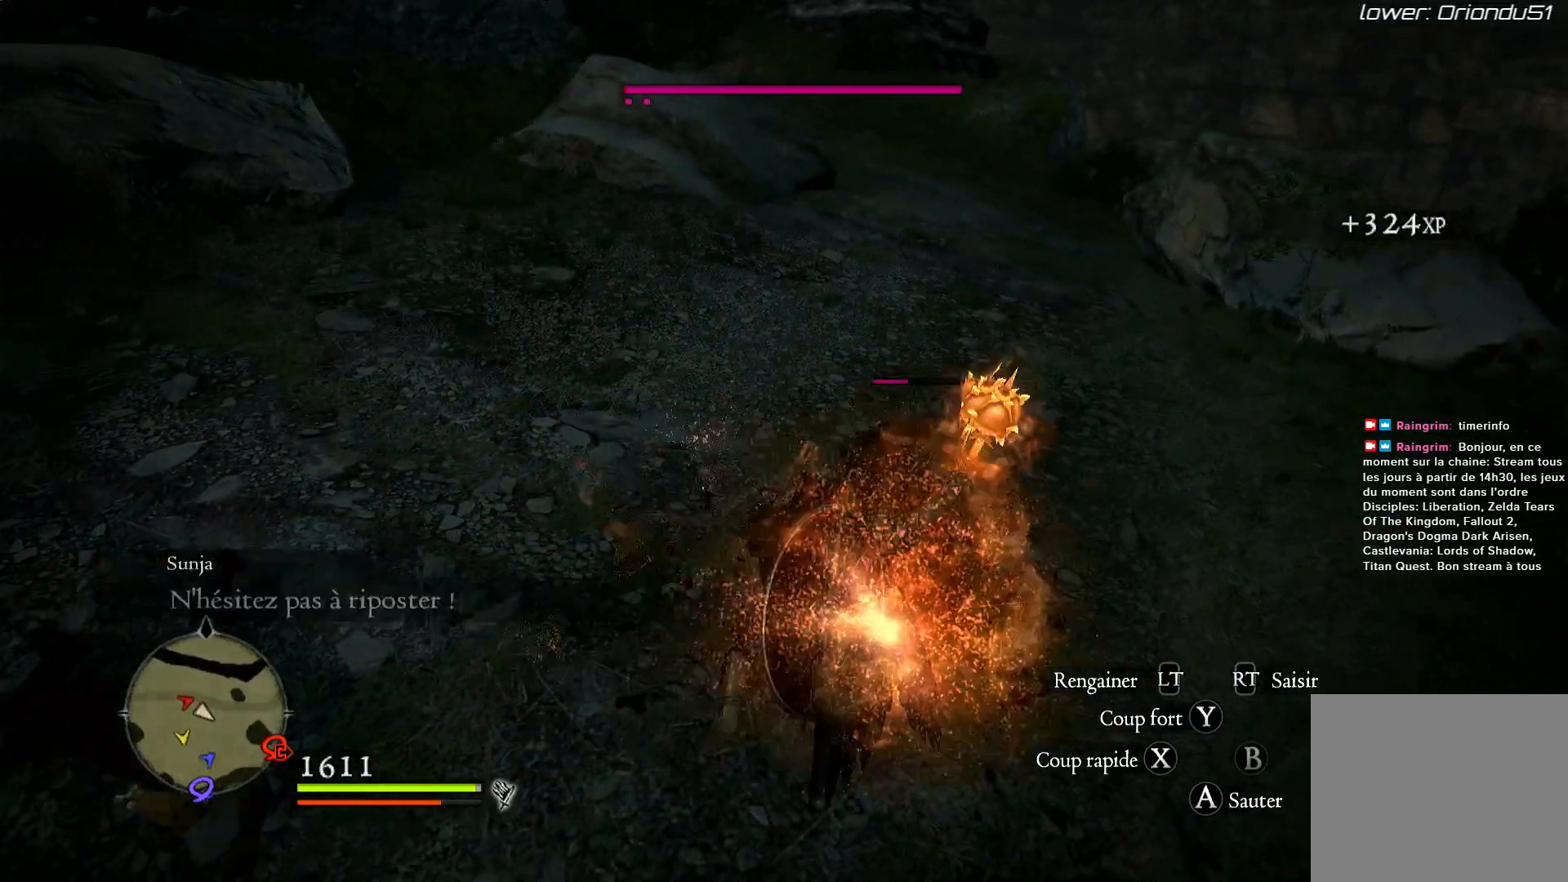
{"buttons": [], "left_stick": "center", "right_stick": "center", "events": [[83, "X", "up"], [150, "X", "down"], [267, "X", "up"], [350, "X", "down"], [450, "X", "up"], [450, "left_stick", "center"]]}
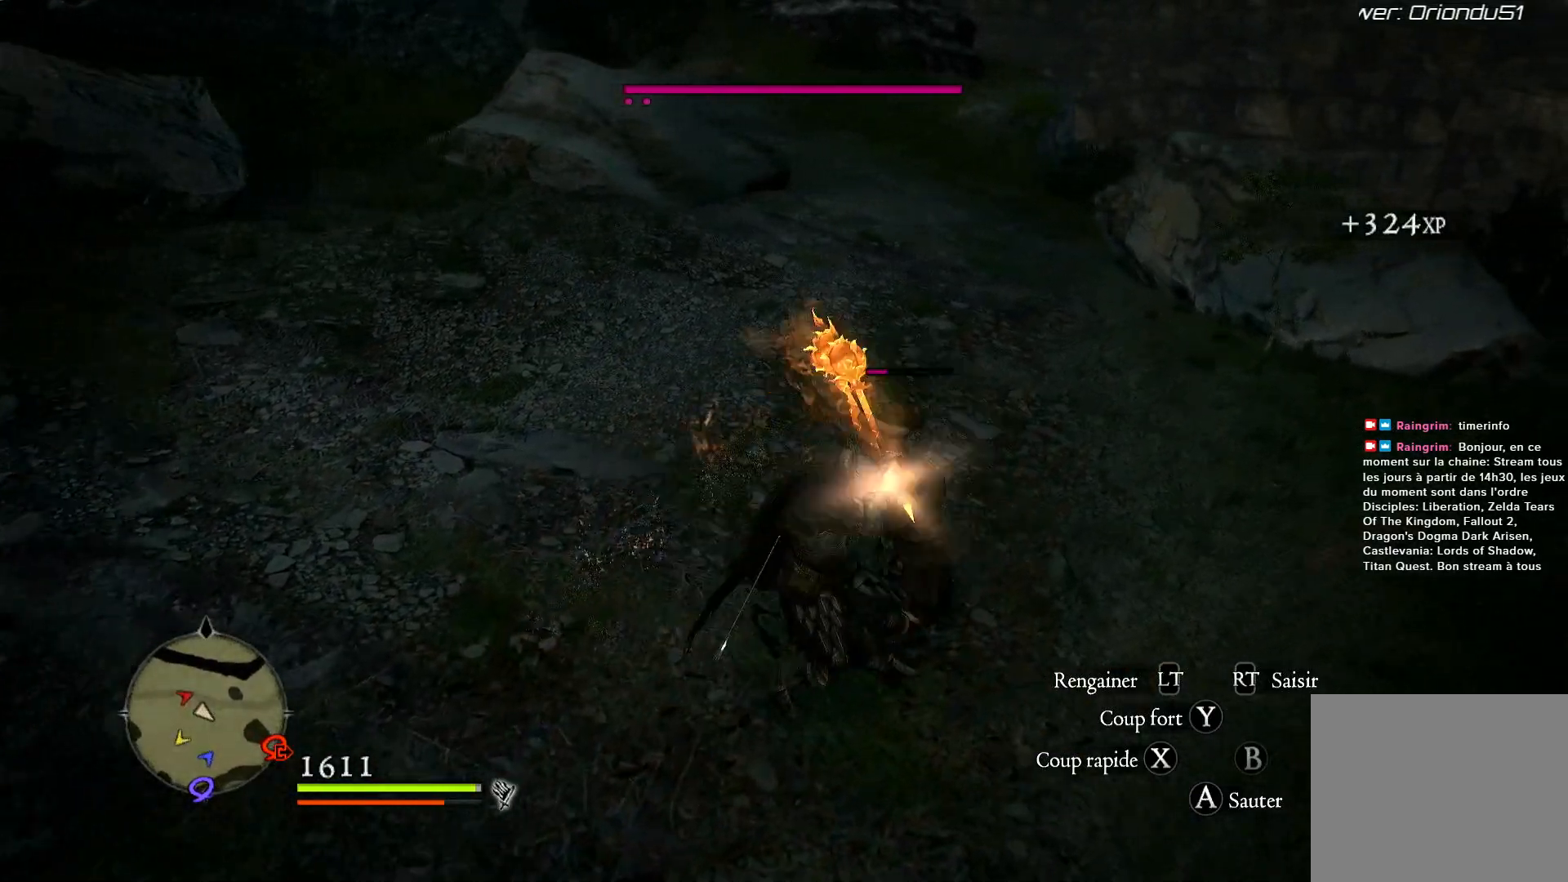
{"buttons": ["X"], "left_stick": "center", "right_stick": "center", "events": [[17, "X", "down"], [167, "X", "up"], [250, "X", "down"], [417, "X", "up"], [450, "X", "down"]]}
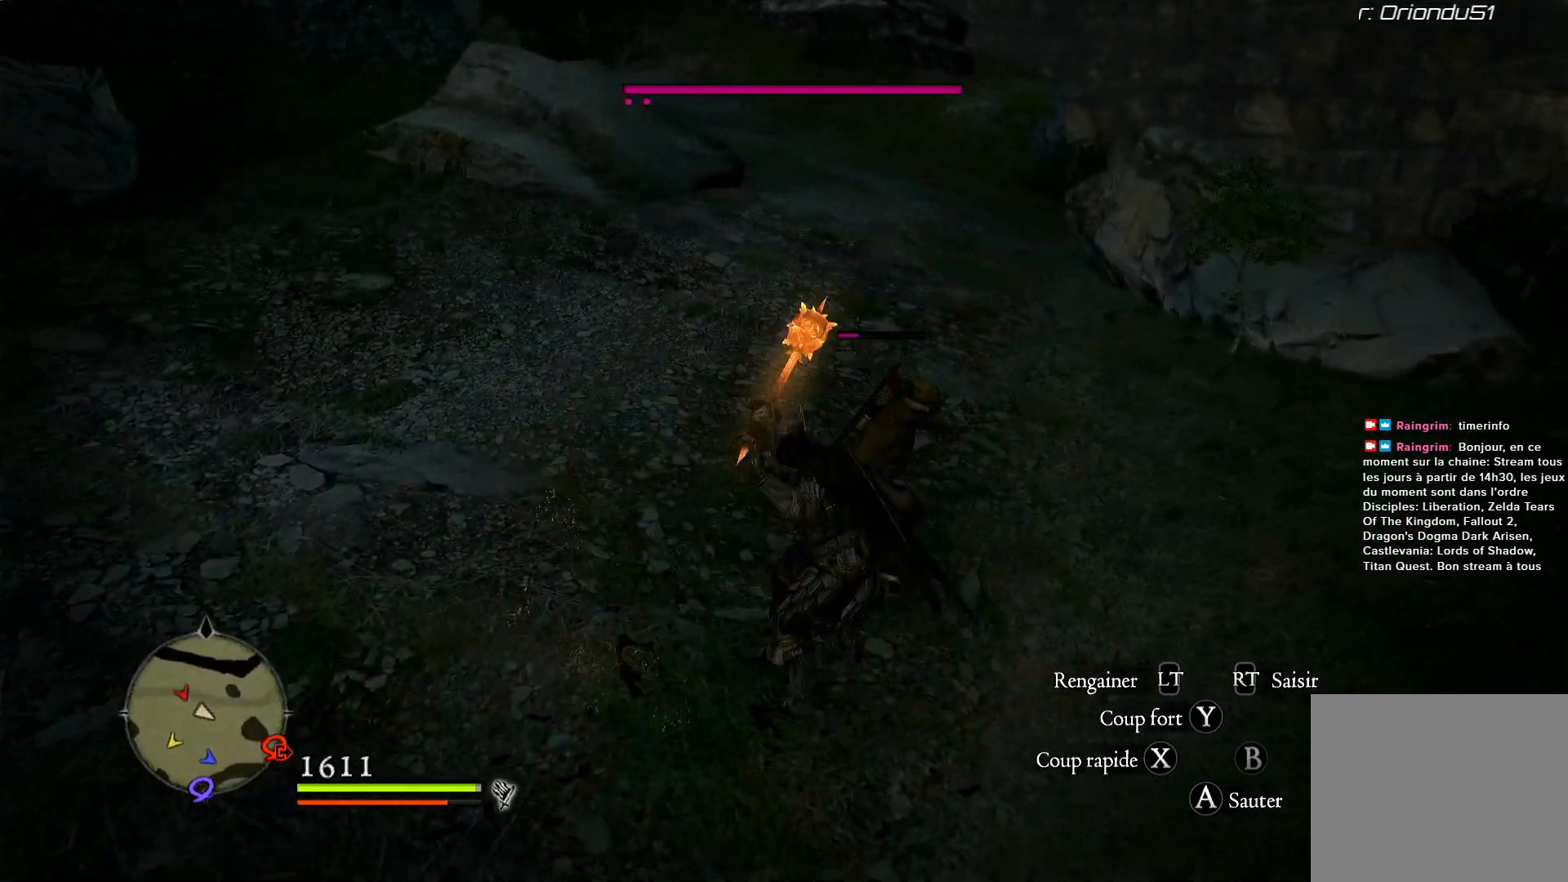
{"buttons": [], "left_stick": "right", "right_stick": "right", "events": [[67, "X", "up"], [283, "left_stick", "right"], [283, "right_stick", "right"]]}
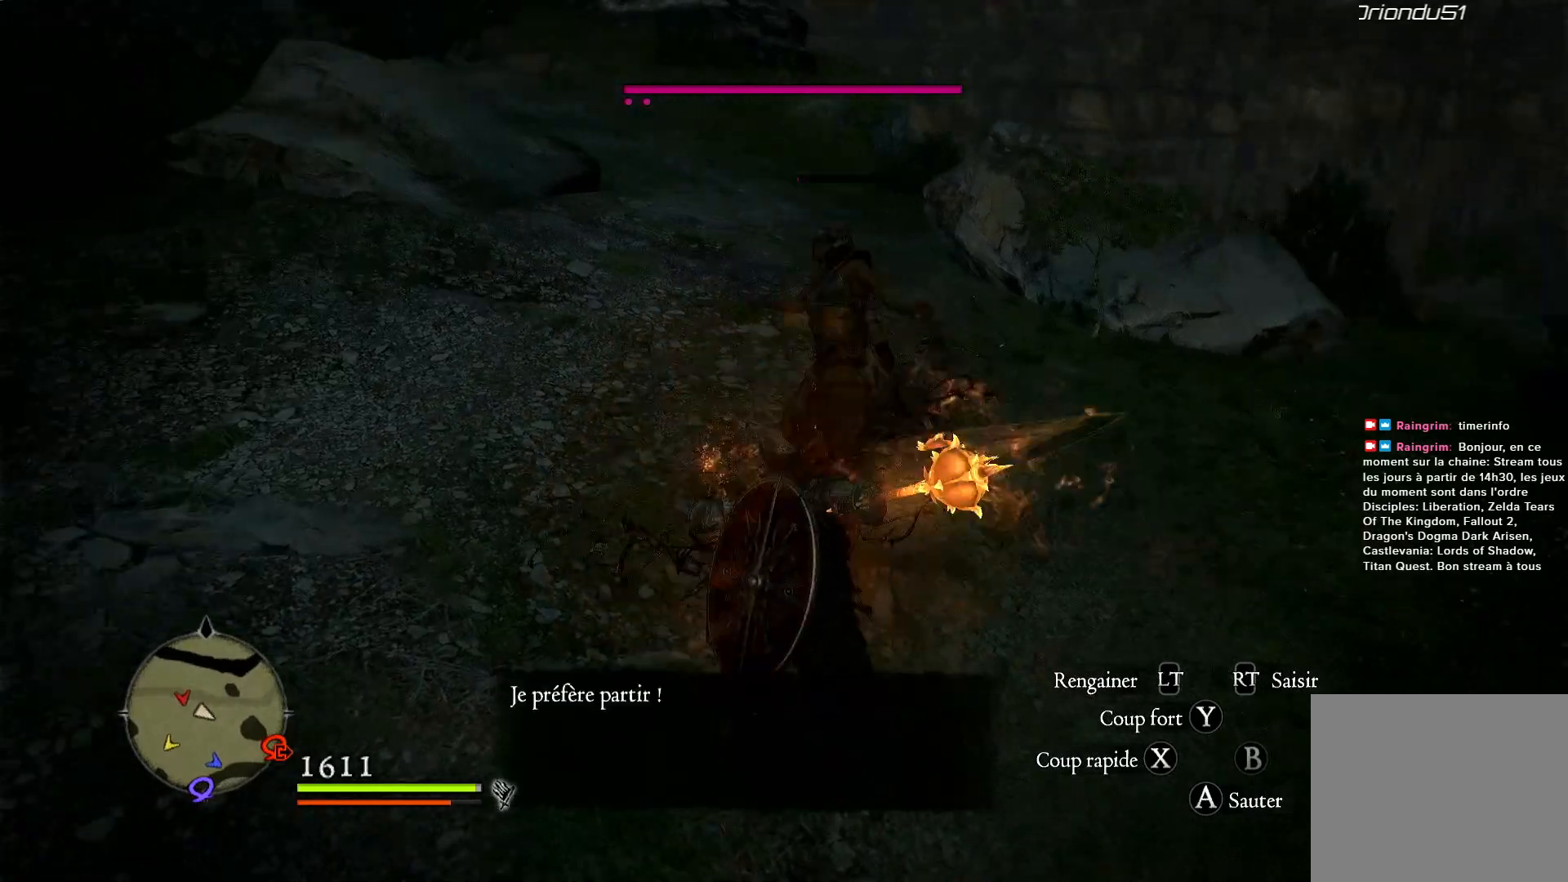
{"buttons": [], "left_stick": "up-right", "right_stick": "right", "events": [[450, "left_stick", "up-right"]]}
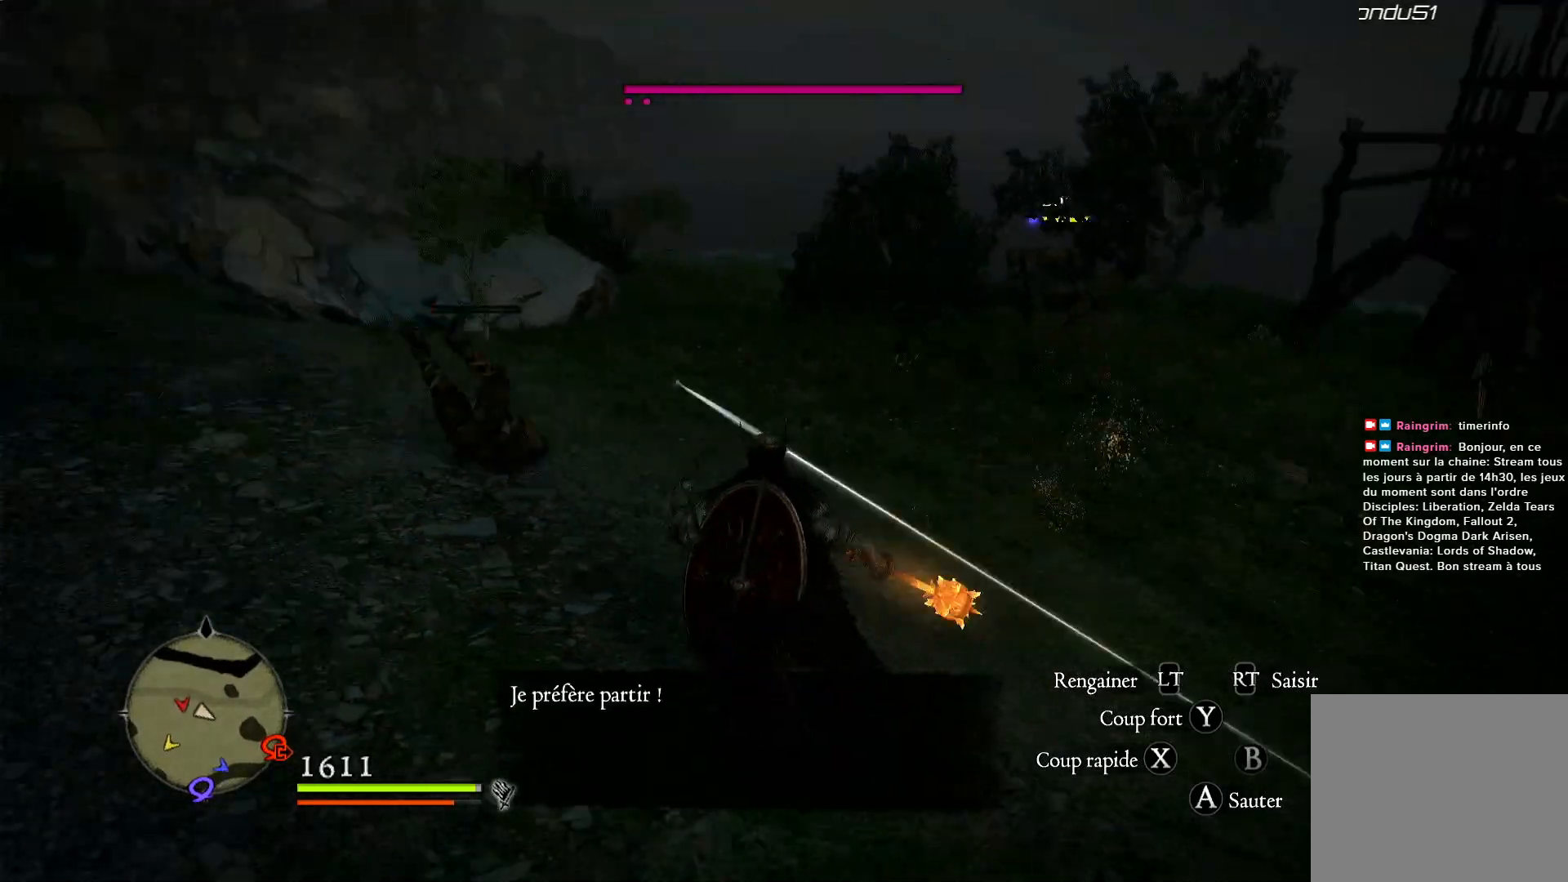
{"buttons": [], "left_stick": "up-left", "right_stick": "right", "events": [[117, "left_stick", "up-left"]]}
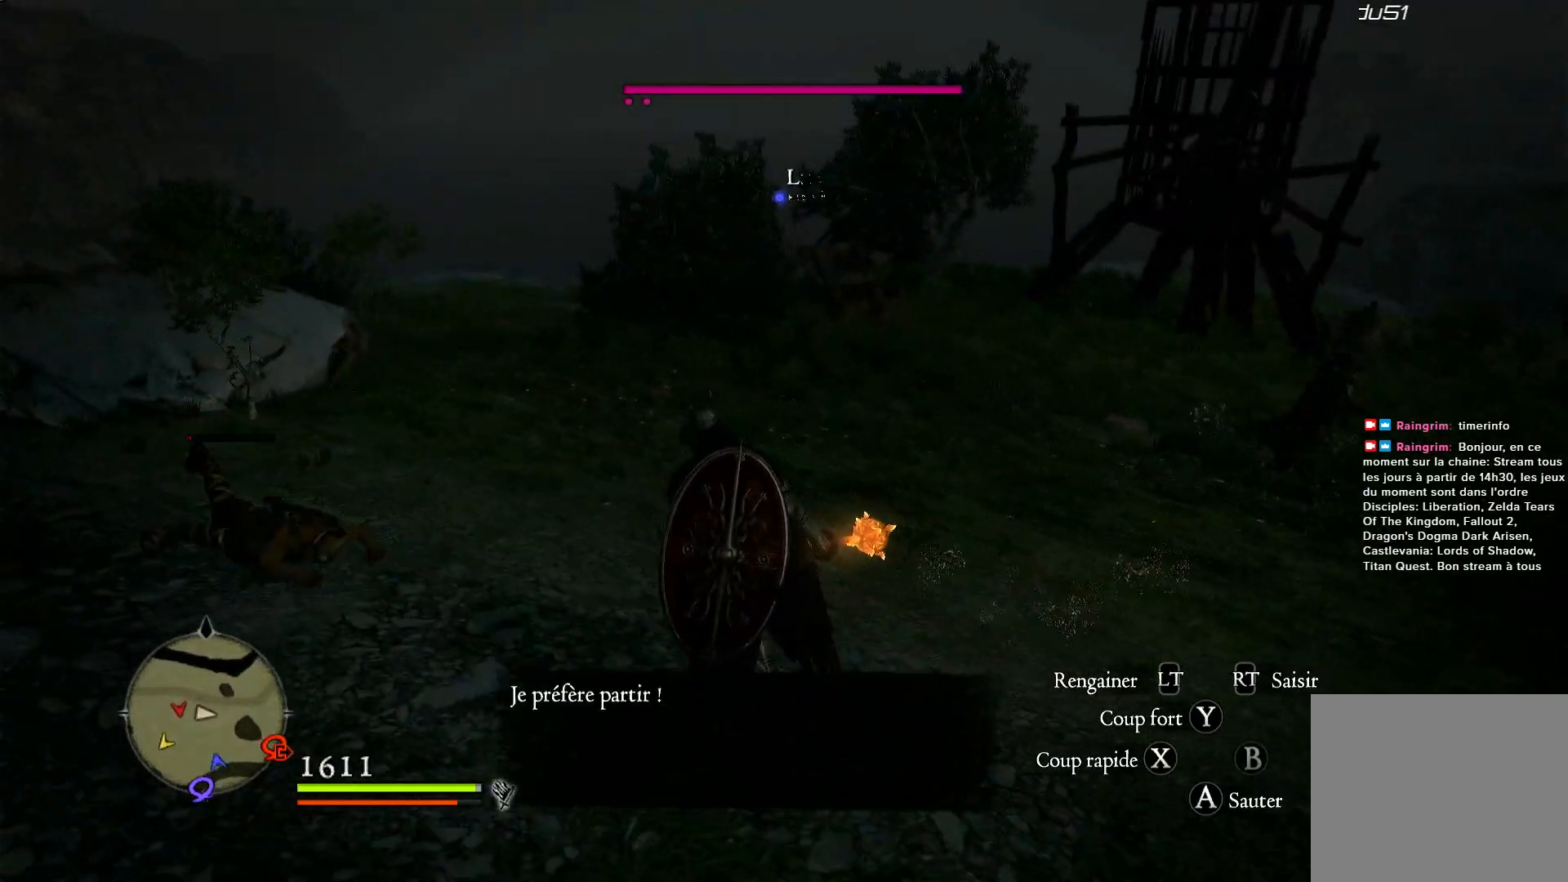
{"buttons": ["X"], "left_stick": "up-left", "right_stick": "right", "events": [[383, "X", "down"]]}
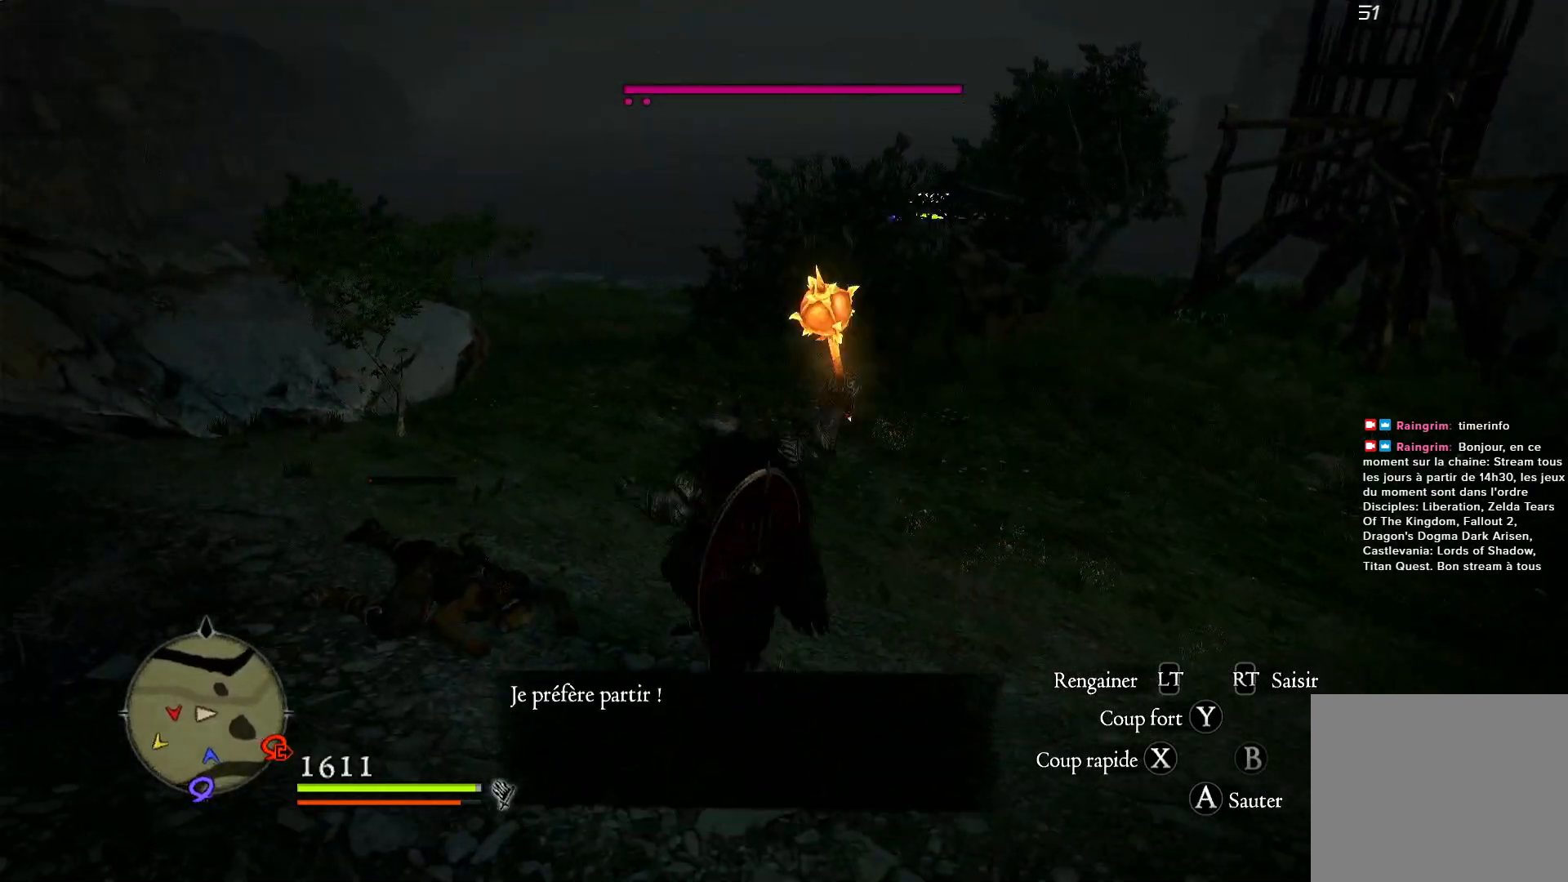
{"buttons": [], "left_stick": "right", "right_stick": "right", "events": [[17, "X", "up"], [283, "left_stick", "right"]]}
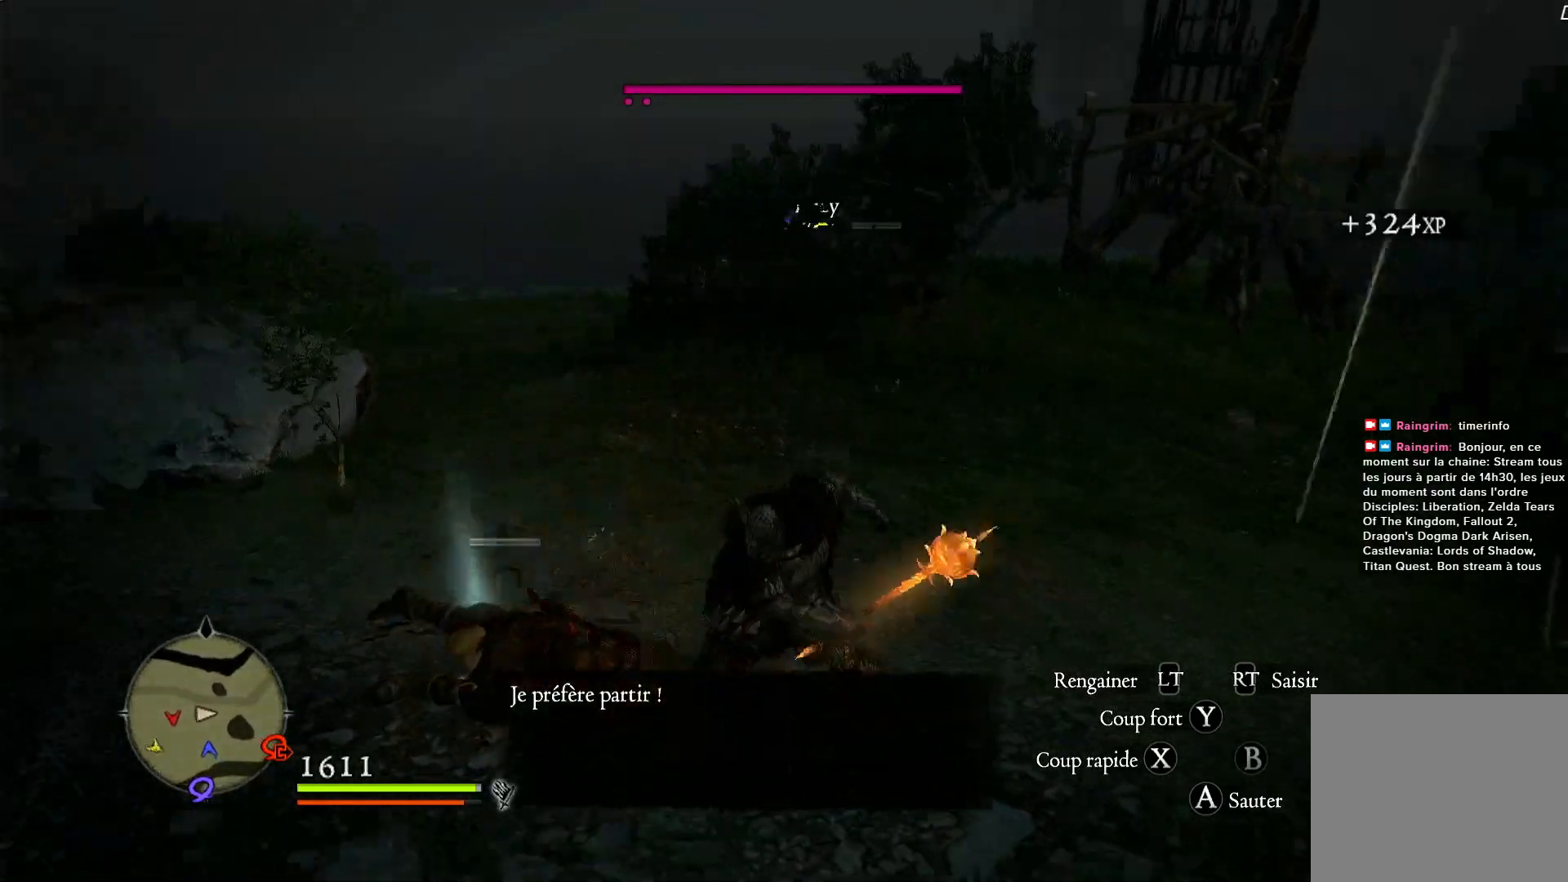
{"buttons": [], "left_stick": "up", "right_stick": "center", "events": [[83, "left_stick", "up-right"], [400, "right_stick", "center"], [450, "left_stick", "up"]]}
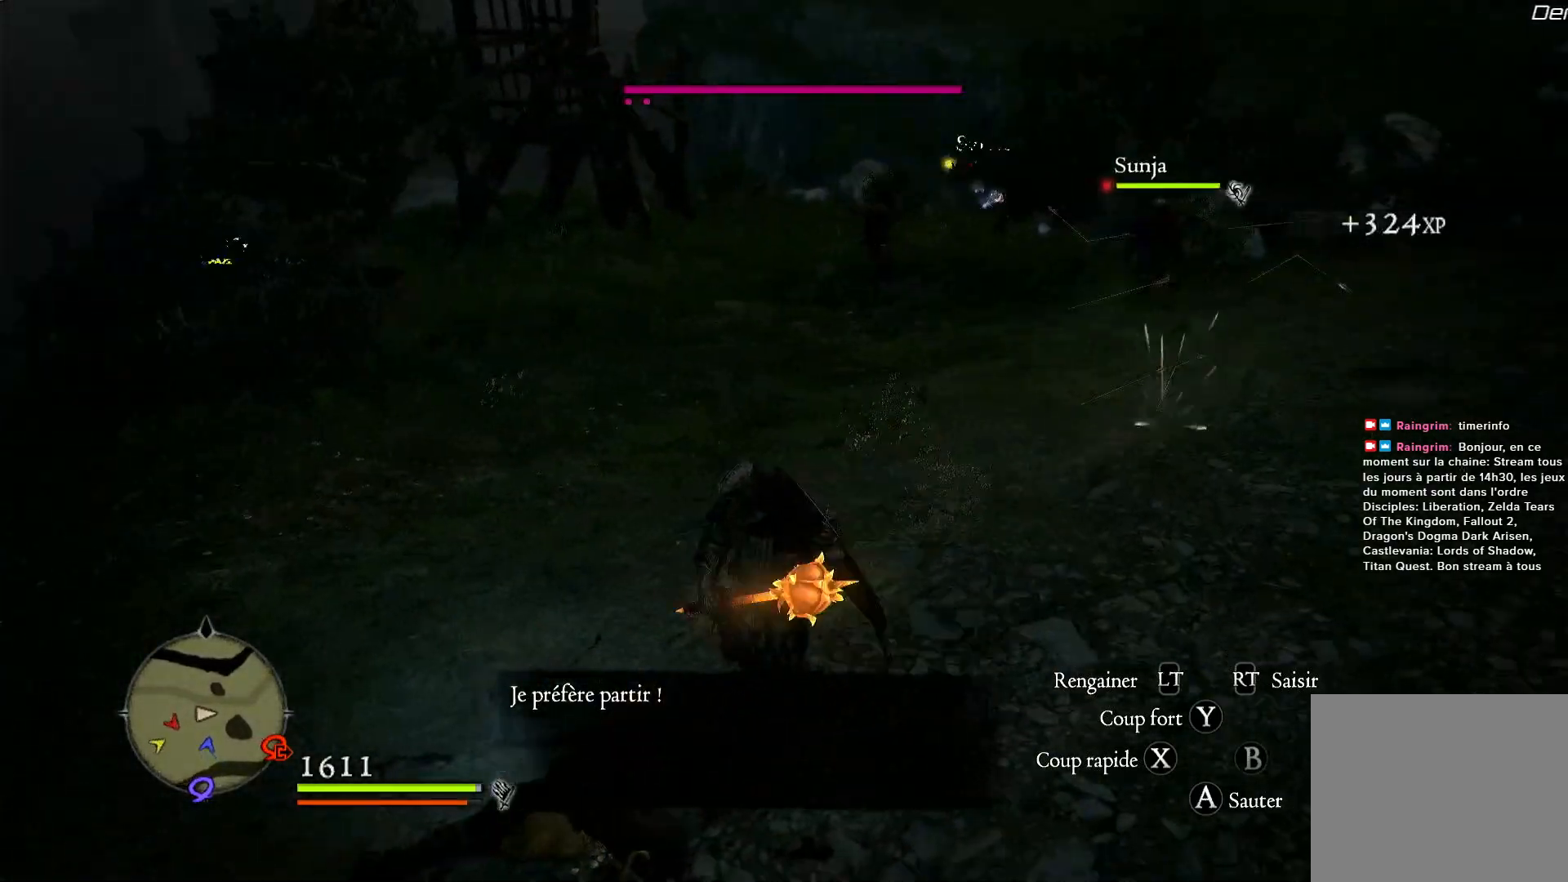
{"buttons": ["R1"], "left_stick": "up", "right_stick": "center", "events": [[50, "R1", "down"]]}
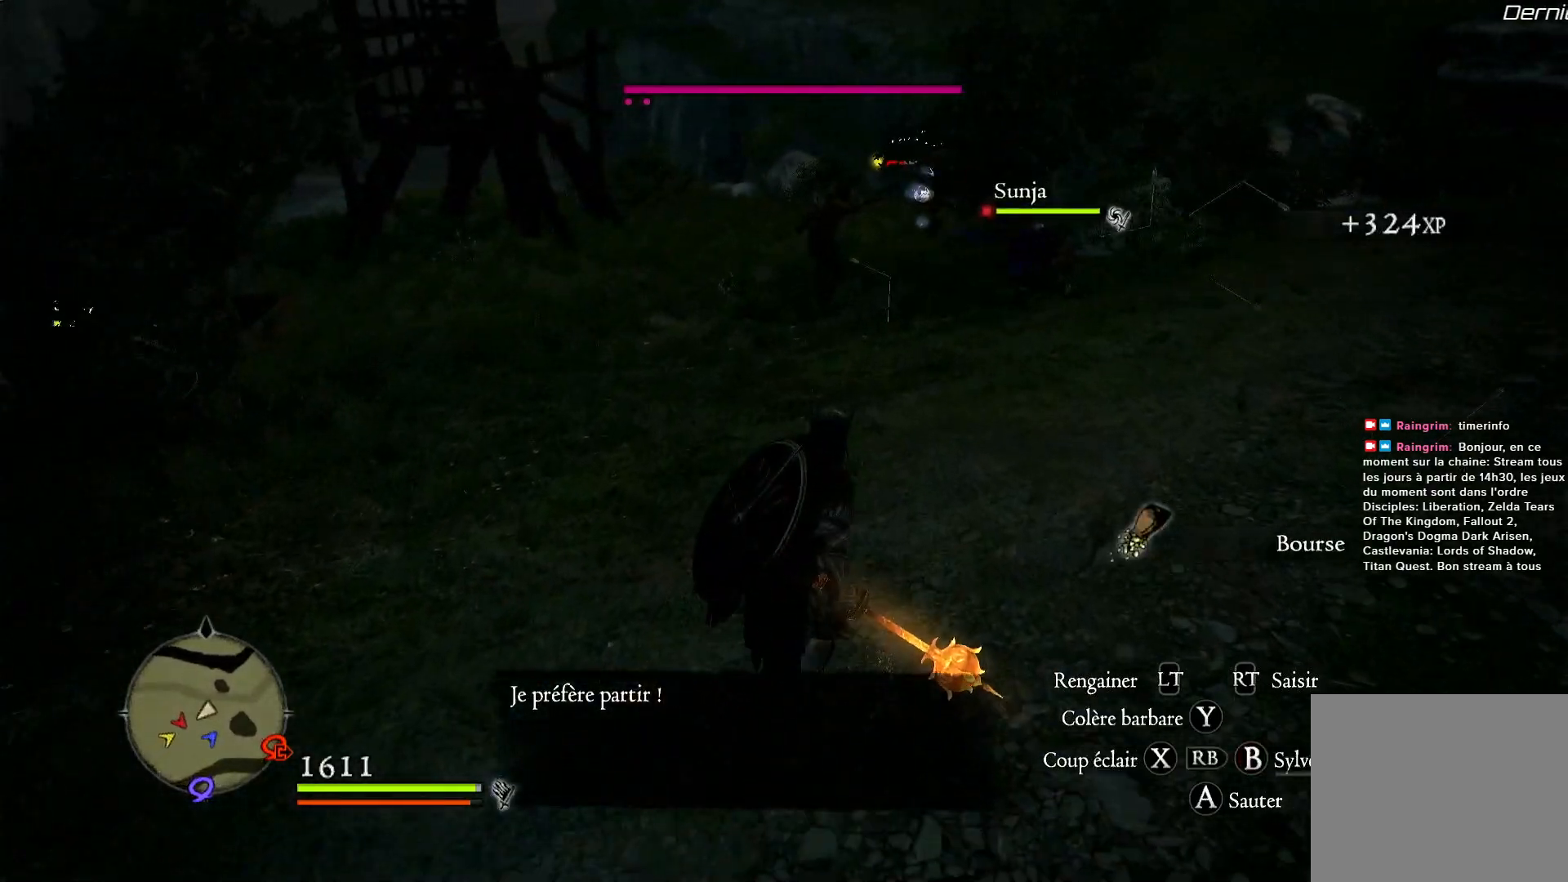
{"buttons": ["R1"], "left_stick": "up", "right_stick": "center", "events": [[200, "X", "down"], [383, "X", "up"]]}
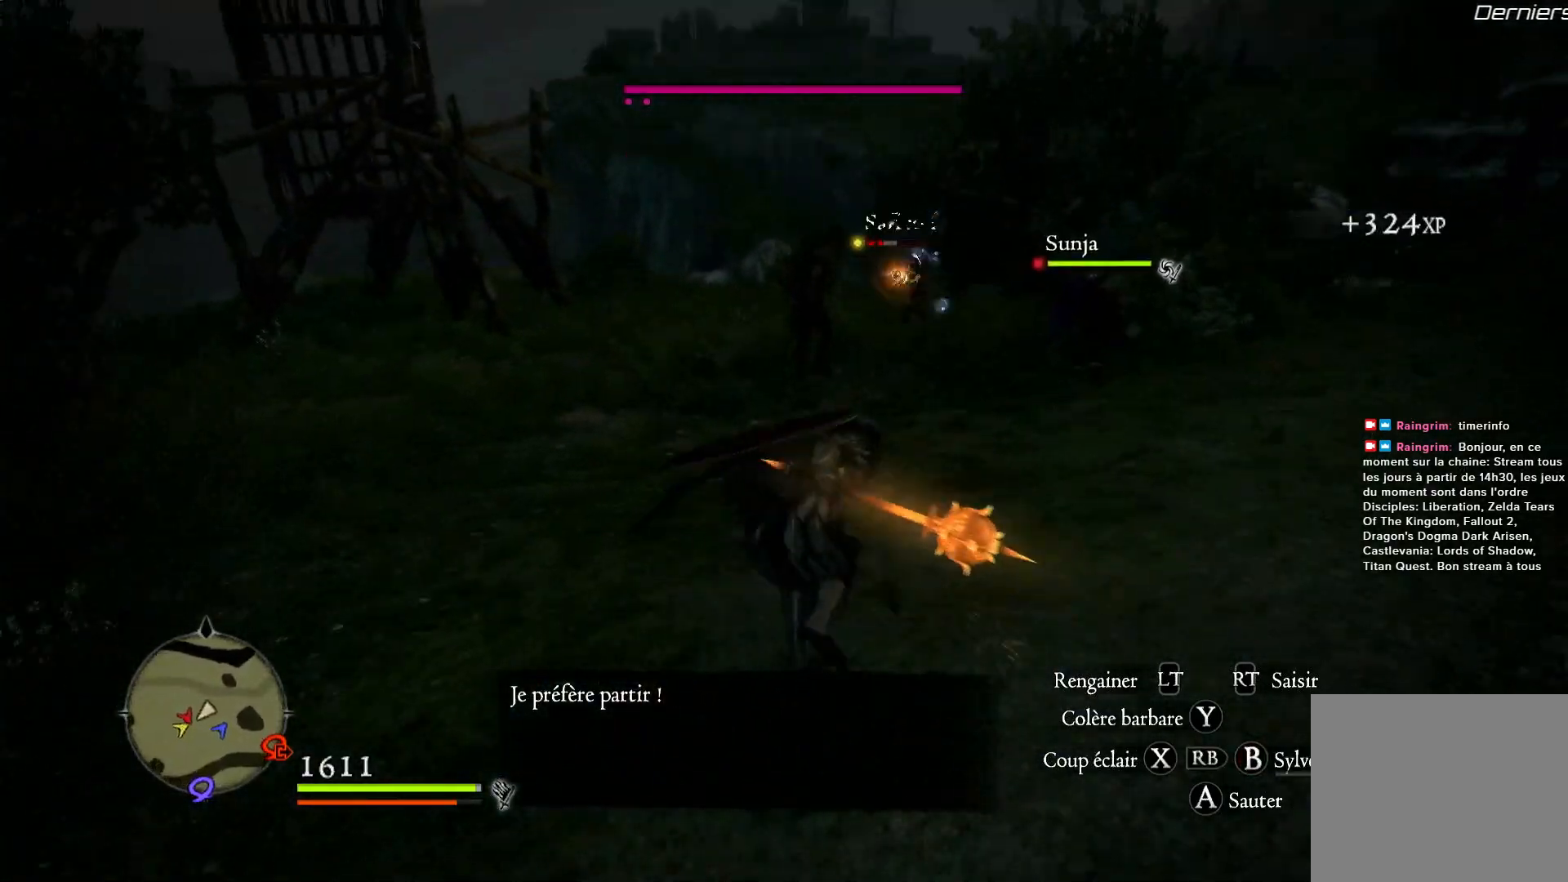
{"buttons": ["R1"], "left_stick": "up", "right_stick": "down-right", "events": [[250, "right_stick", "down-right"]]}
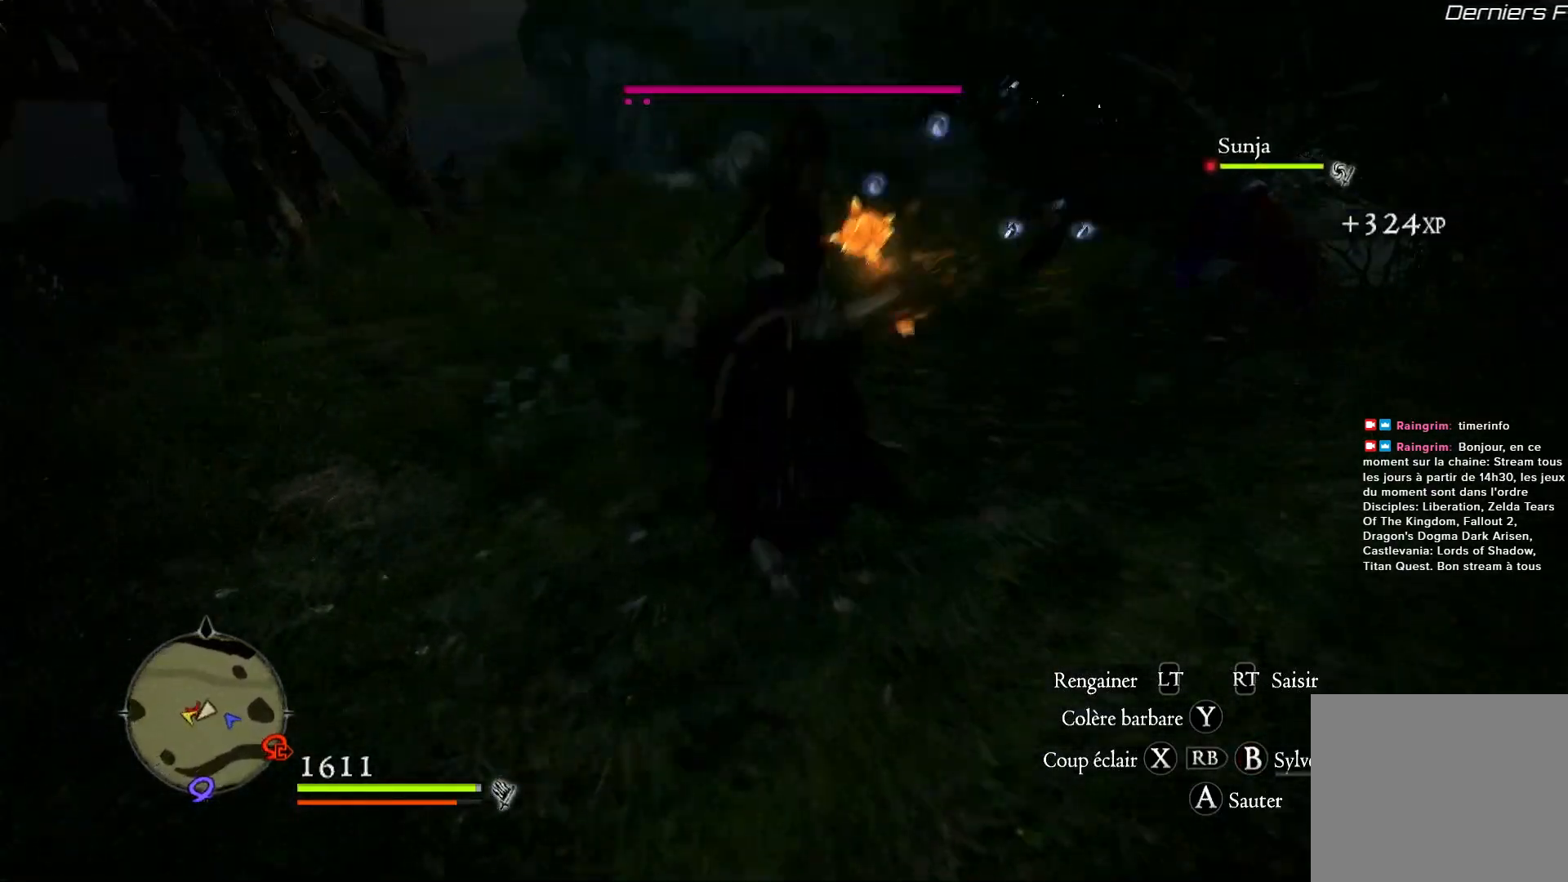
{"buttons": [], "left_stick": "up", "right_stick": "right", "events": [[83, "right_stick", "right"], [183, "R1", "up"]]}
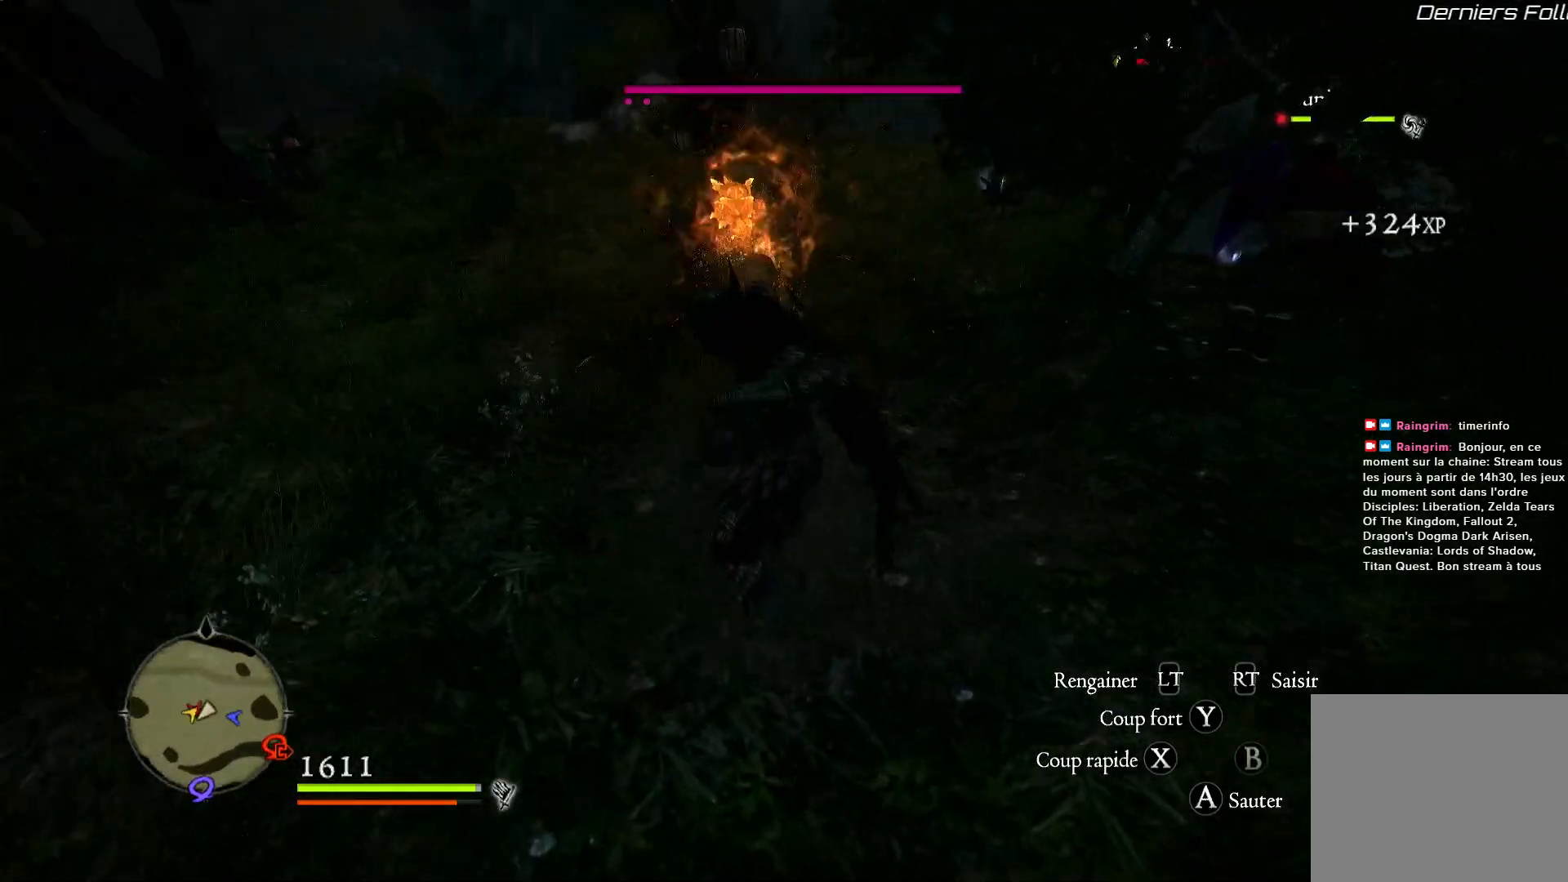
{"buttons": [], "left_stick": "up-left", "right_stick": "right", "events": [[83, "left_stick", "up-left"]]}
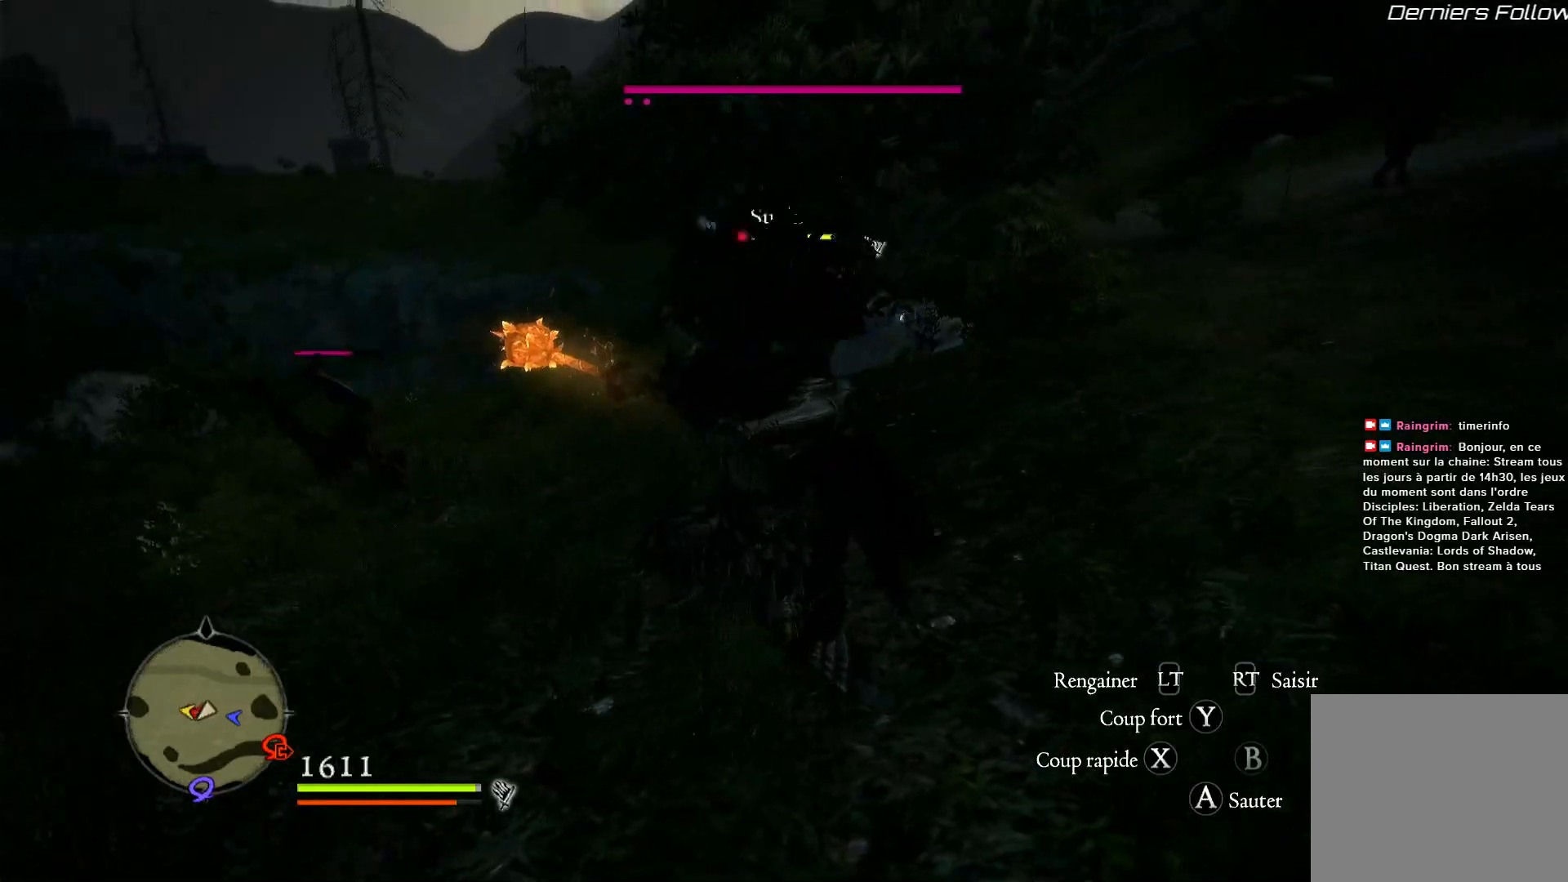
{"buttons": [], "left_stick": "up-left", "right_stick": "center", "events": [[417, "right_stick", "center"]]}
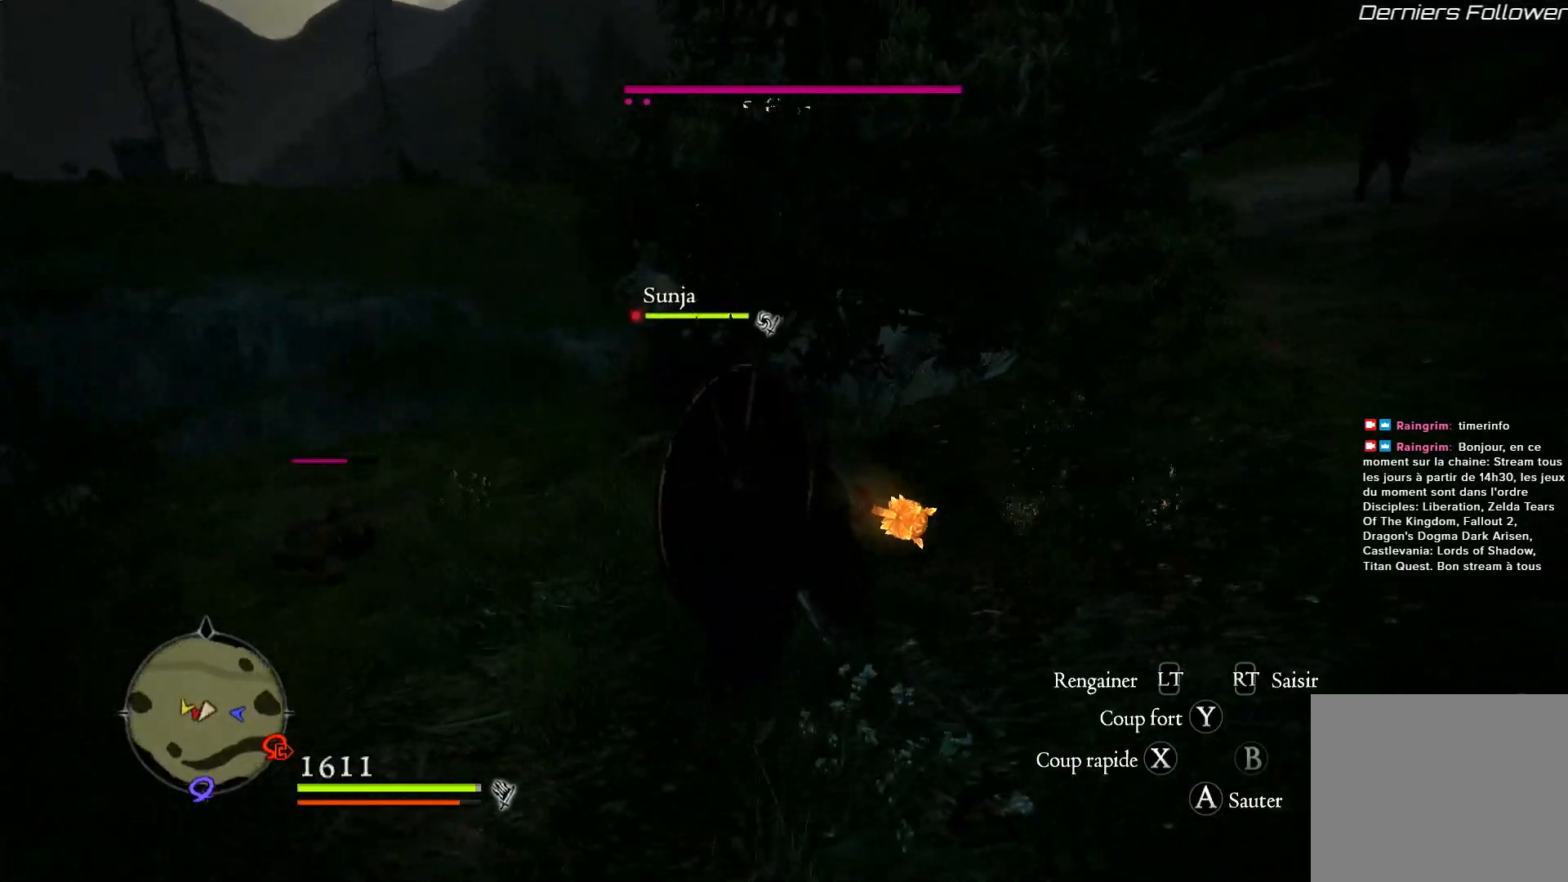
{"buttons": ["X"], "left_stick": "up-left", "right_stick": "center", "events": [[500, "X", "down"]]}
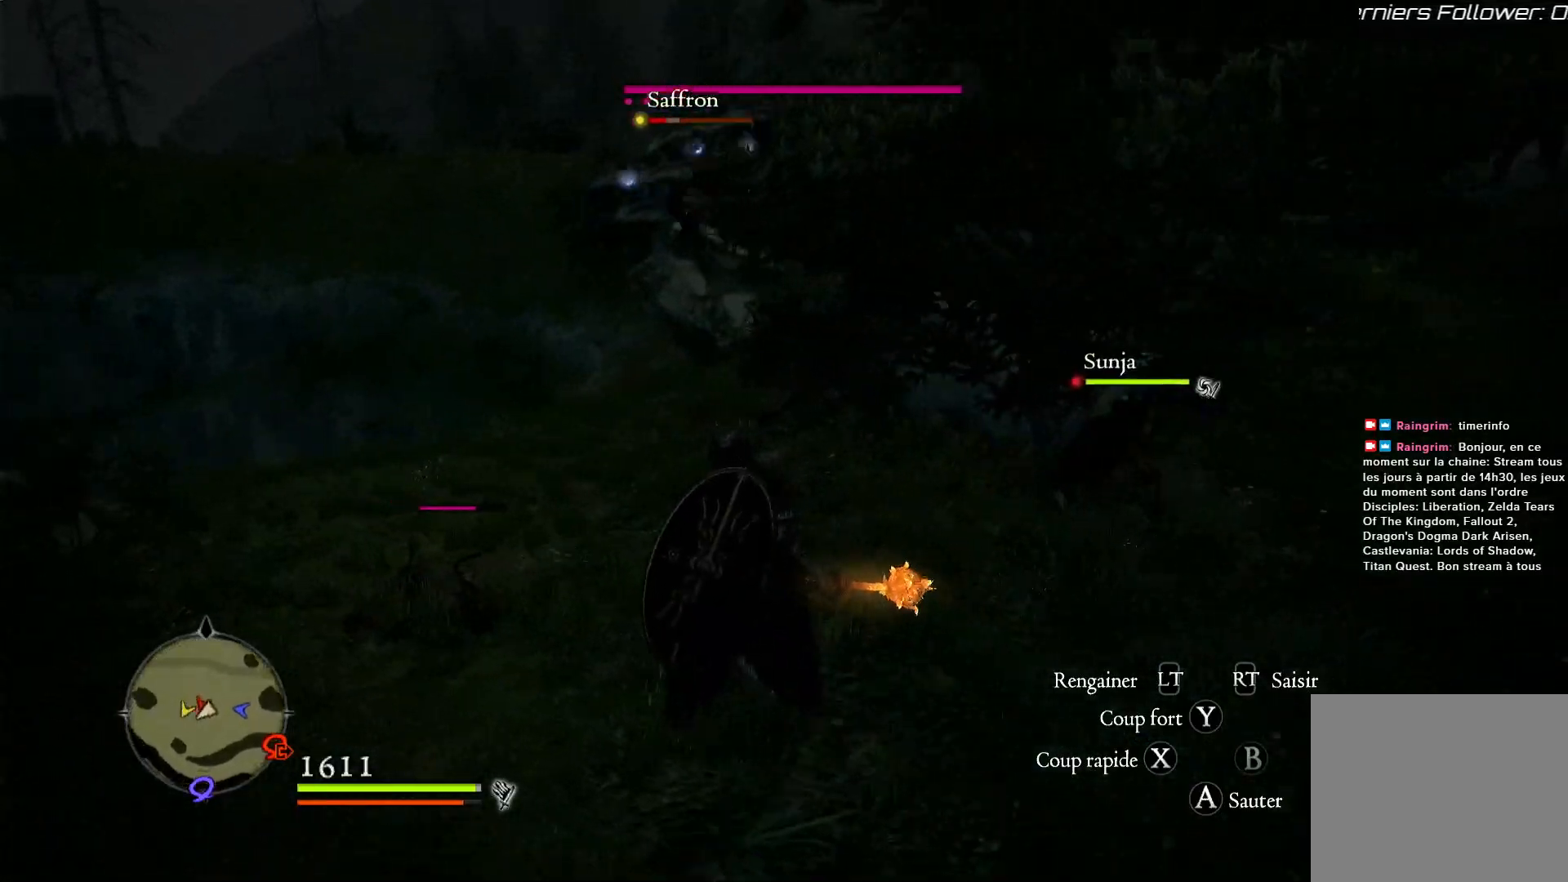
{"buttons": [], "left_stick": "up-left", "right_stick": "center", "events": [[183, "X", "up"], [283, "X", "down"], [450, "X", "up"]]}
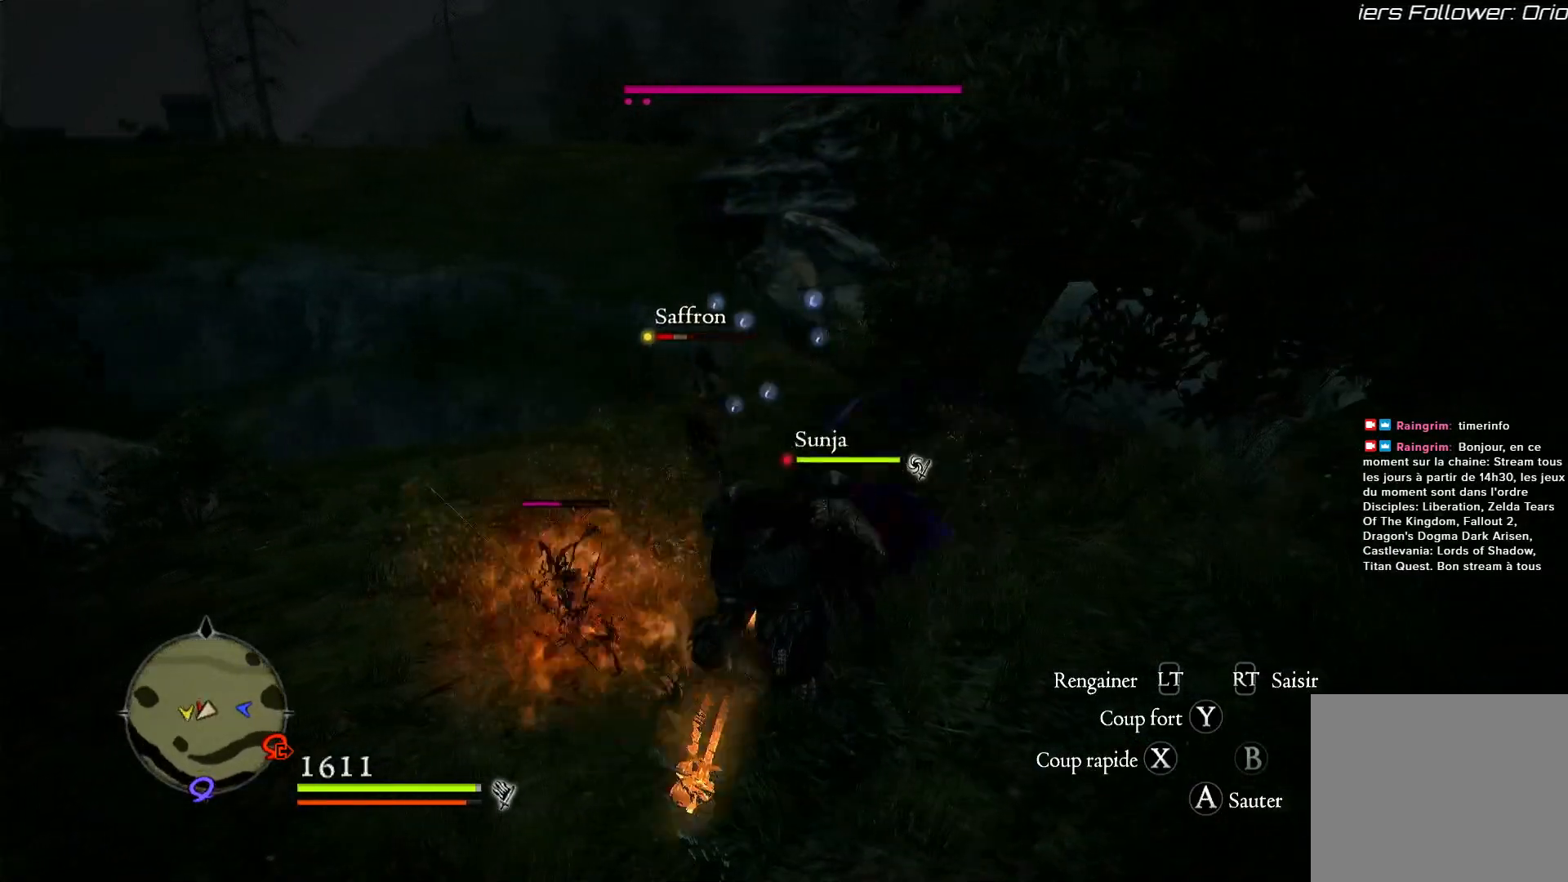
{"buttons": [], "left_stick": "center", "right_stick": "center", "events": [[50, "X", "down"], [150, "X", "up"], [233, "X", "down"], [383, "X", "up"], [483, "left_stick", "center"]]}
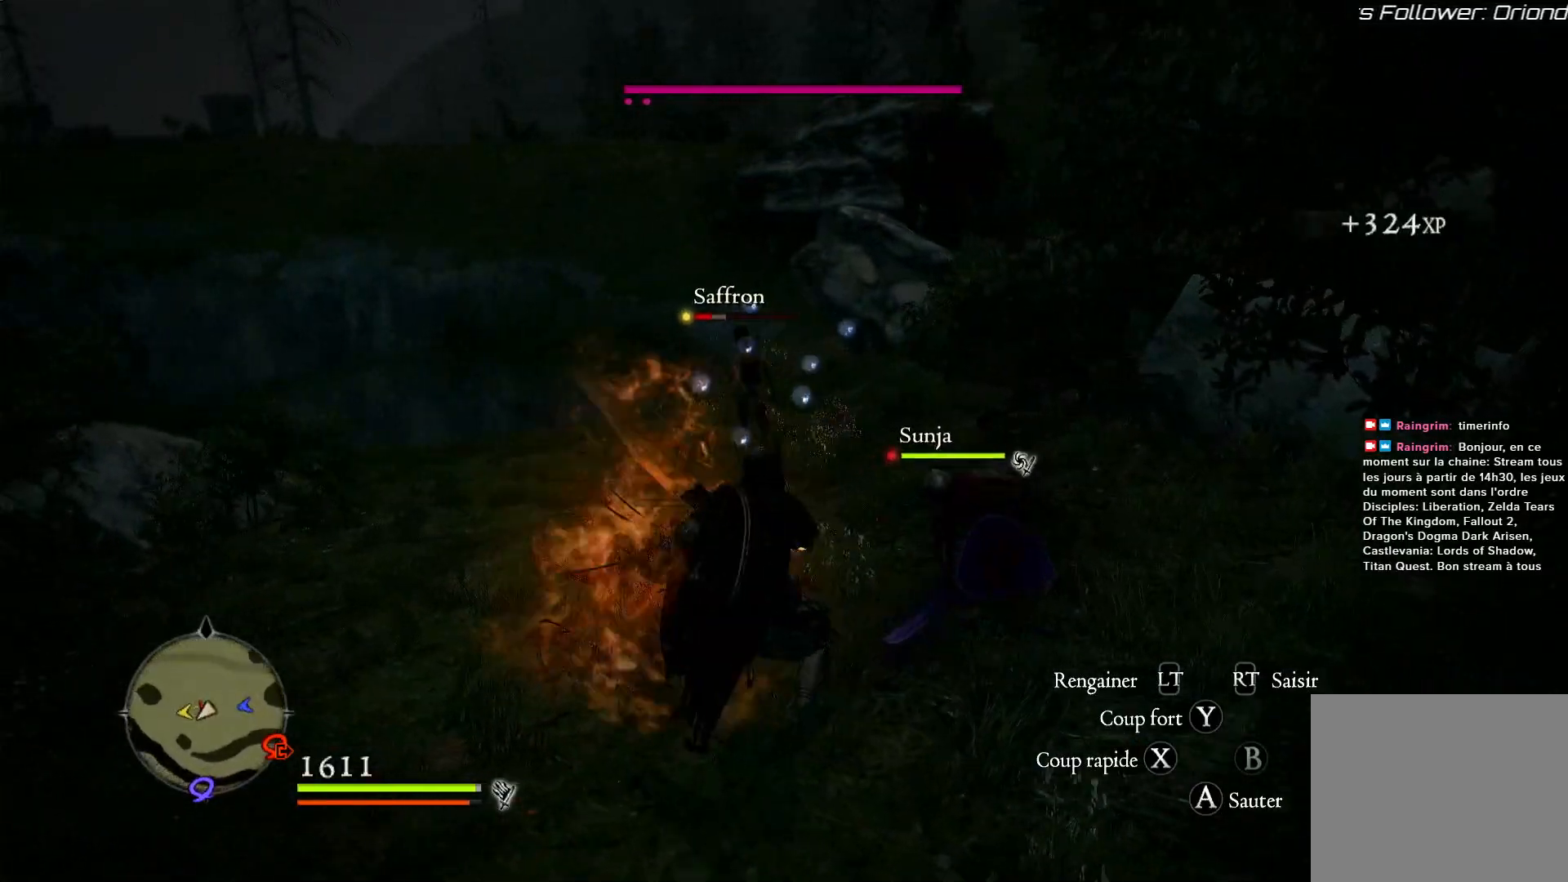
{"buttons": [], "left_stick": "right", "right_stick": "up-right", "events": [[167, "right_stick", "right"], [317, "left_stick", "right"], [417, "right_stick", "up-right"]]}
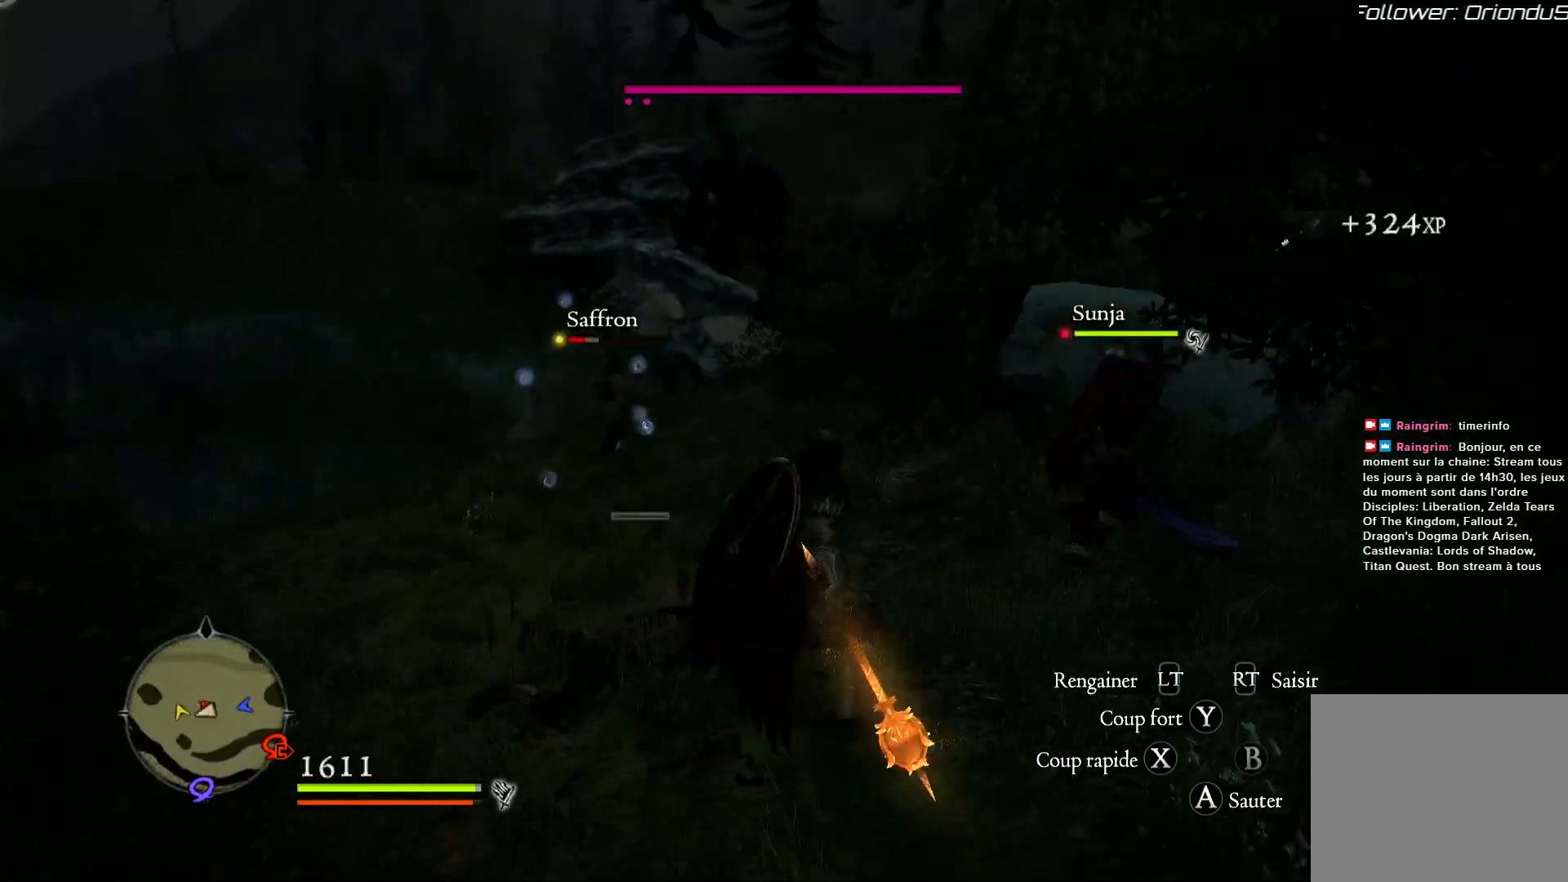
{"buttons": [], "left_stick": "right", "right_stick": "down-right", "events": [[450, "right_stick", "down-right"]]}
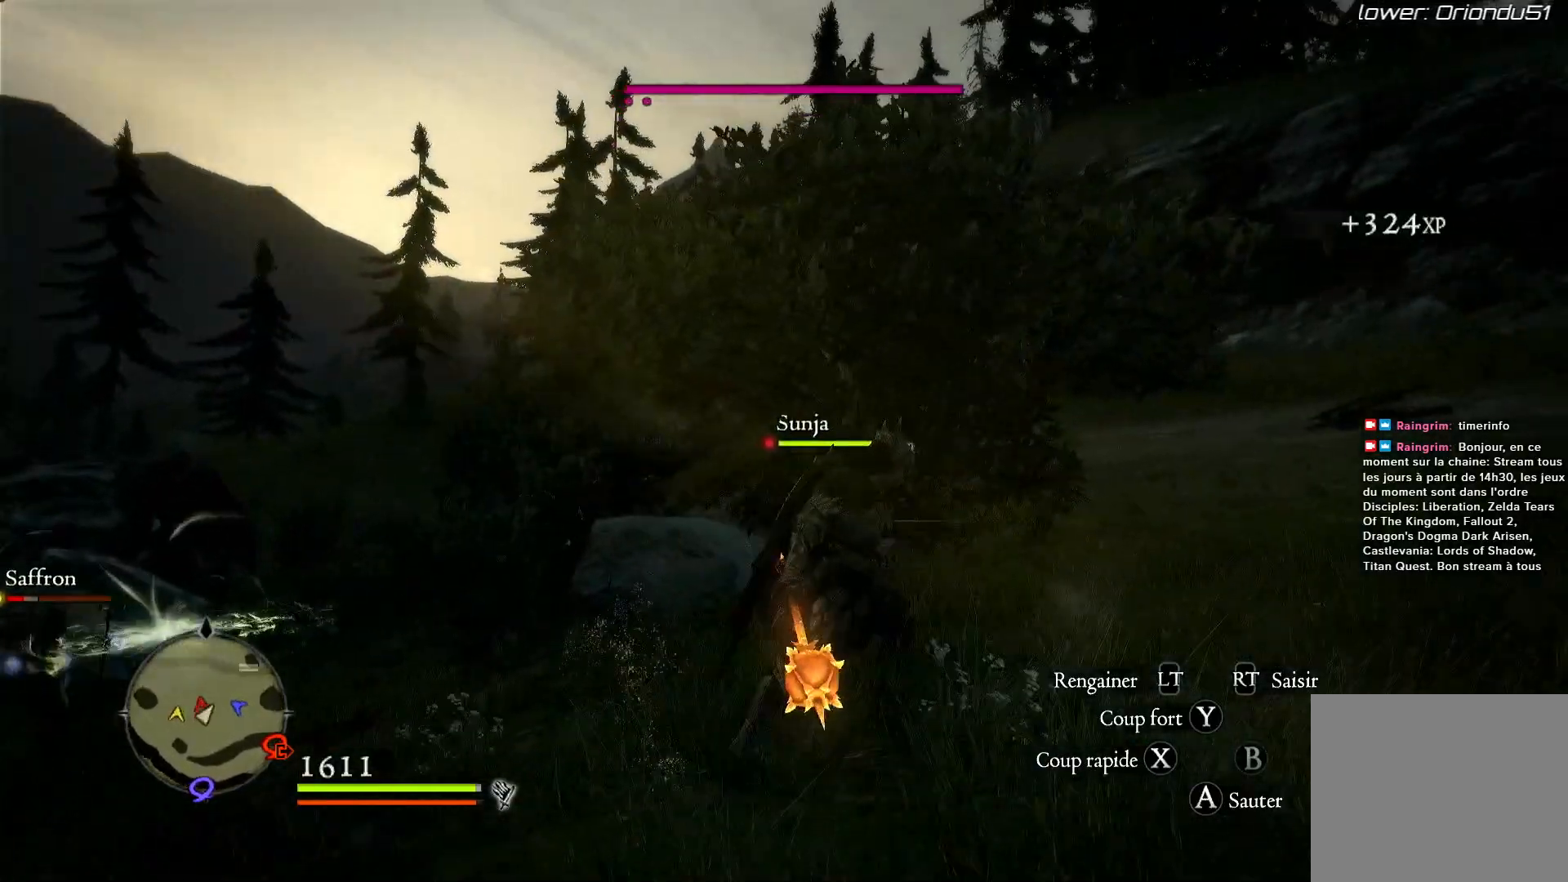
{"buttons": [], "left_stick": "up-right", "right_stick": "center", "events": [[117, "left_stick", "up-right"], [150, "right_stick", "down"], [450, "right_stick", "center"]]}
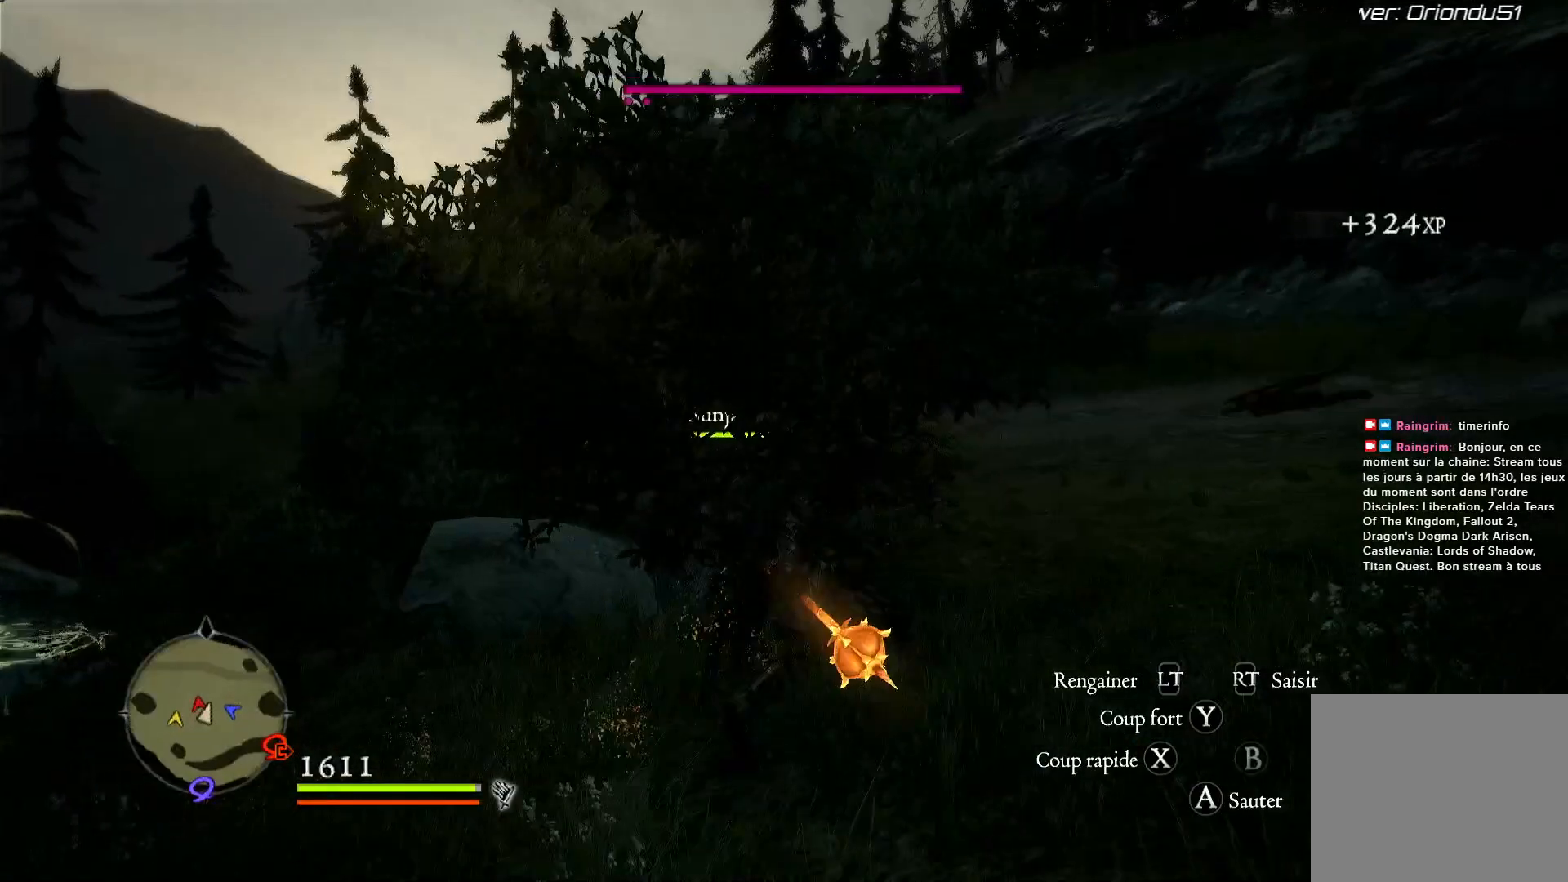
{"buttons": [], "left_stick": "up-right", "right_stick": "down-left", "events": [[267, "right_stick", "down-left"]]}
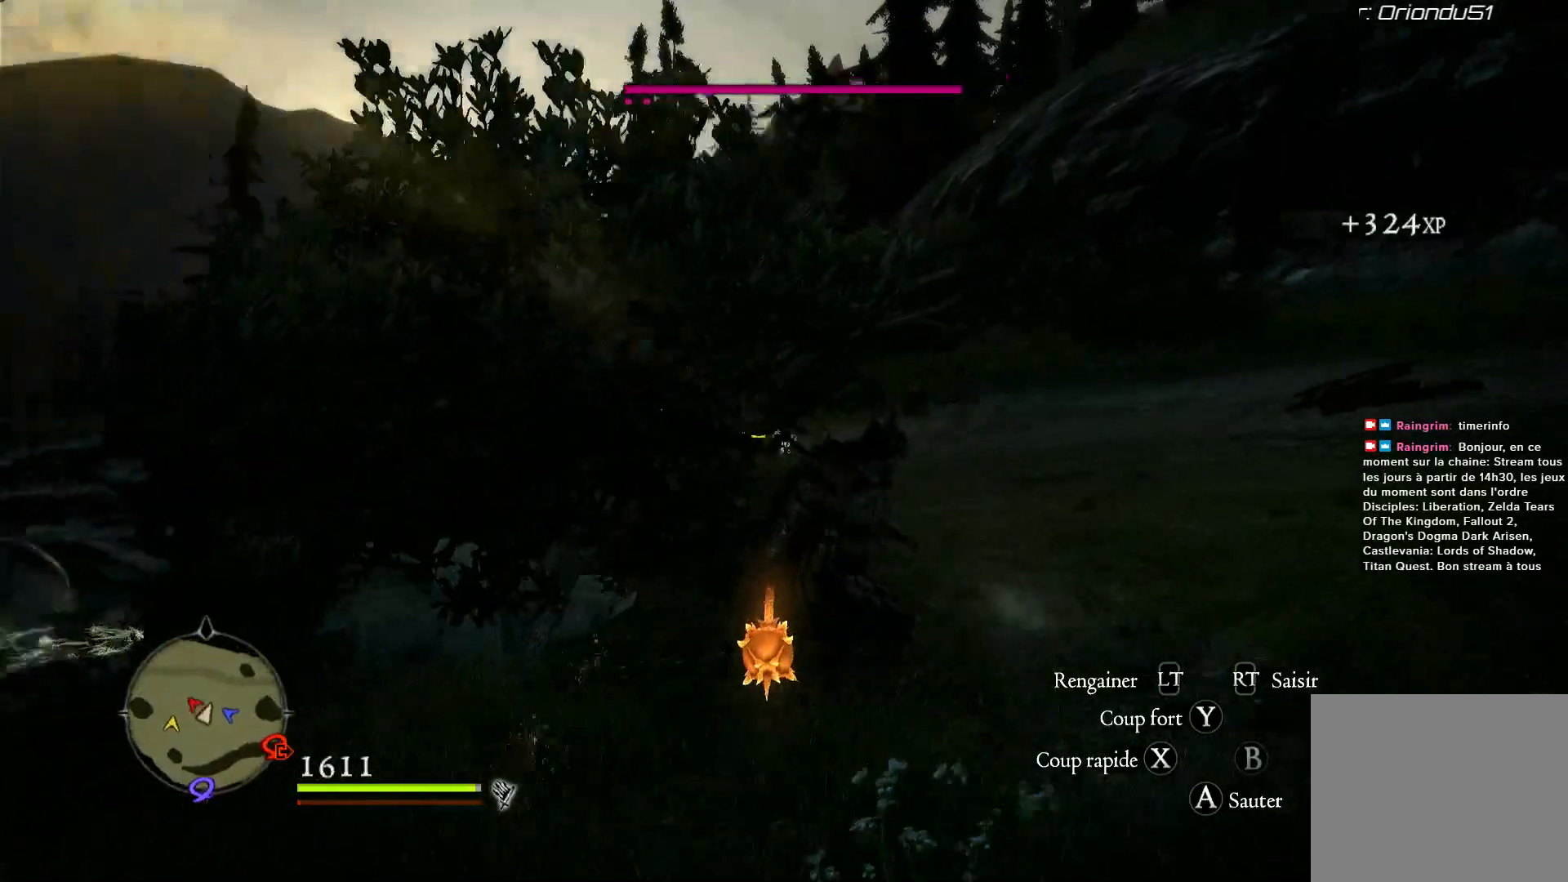
{"buttons": [], "left_stick": "up-right", "right_stick": "center", "events": [[233, "right_stick", "center"]]}
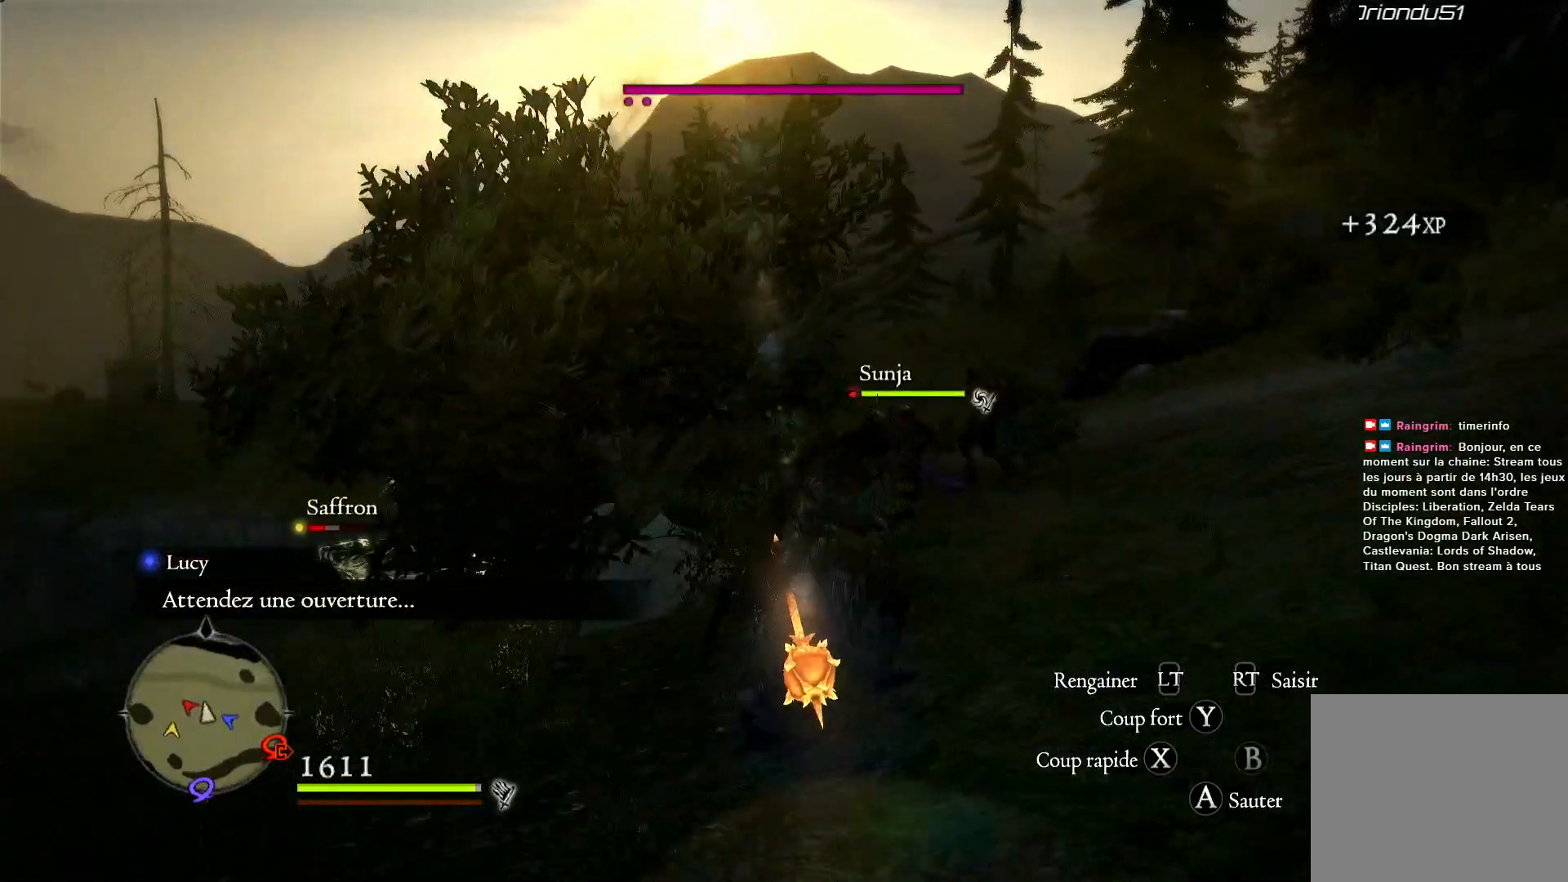
{"buttons": [], "left_stick": "up-right", "right_stick": "center", "events": [[133, "right_stick", "down-left"], [500, "right_stick", "center"]]}
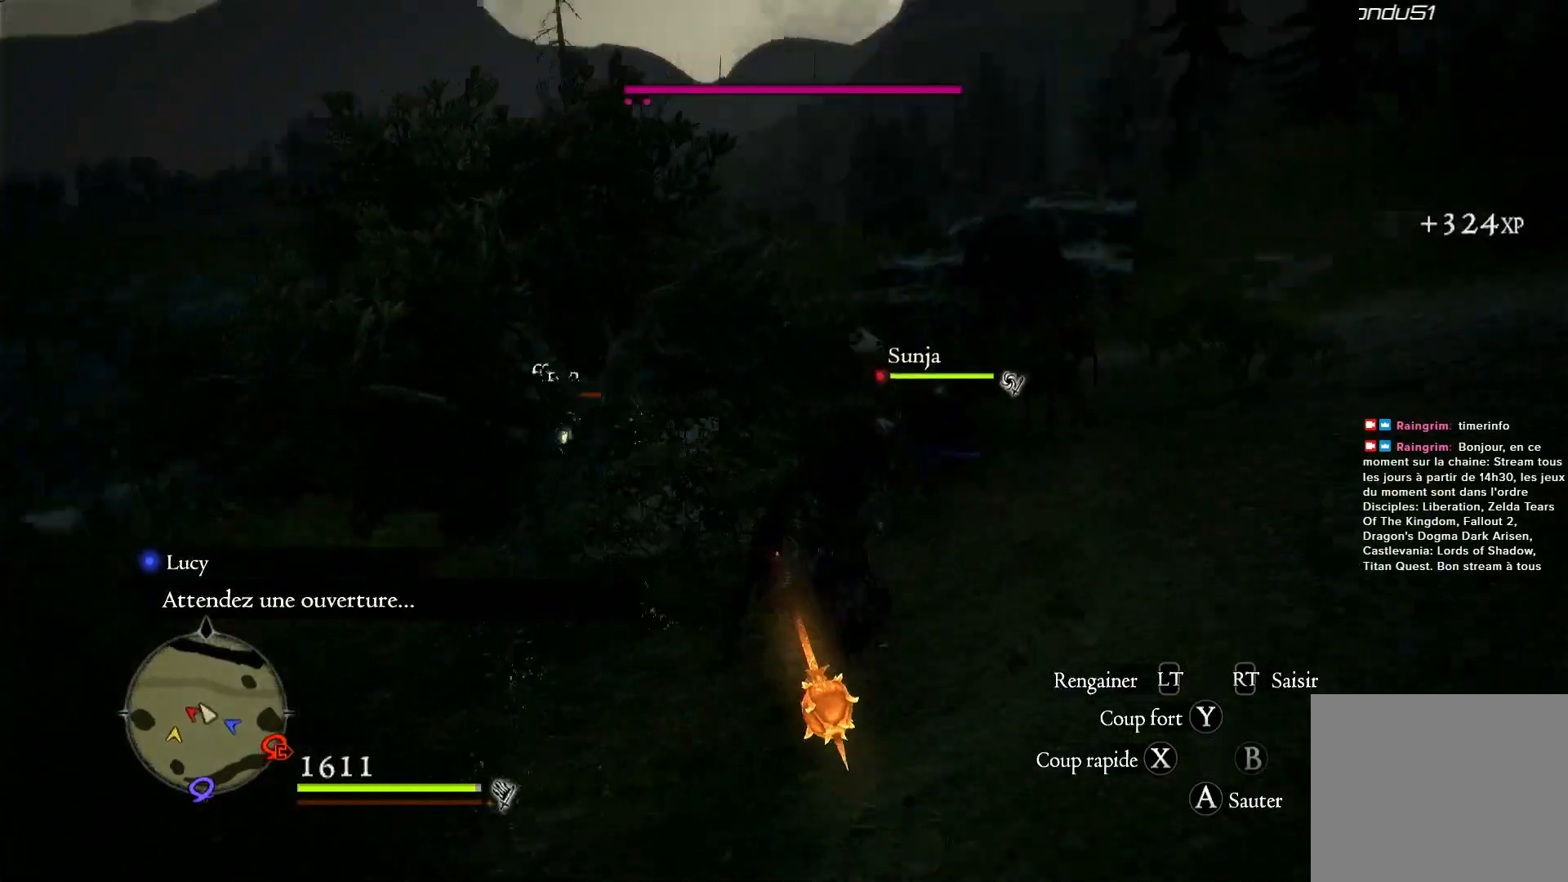
{"buttons": [], "left_stick": "up-right", "right_stick": "left", "events": [[283, "right_stick", "left"]]}